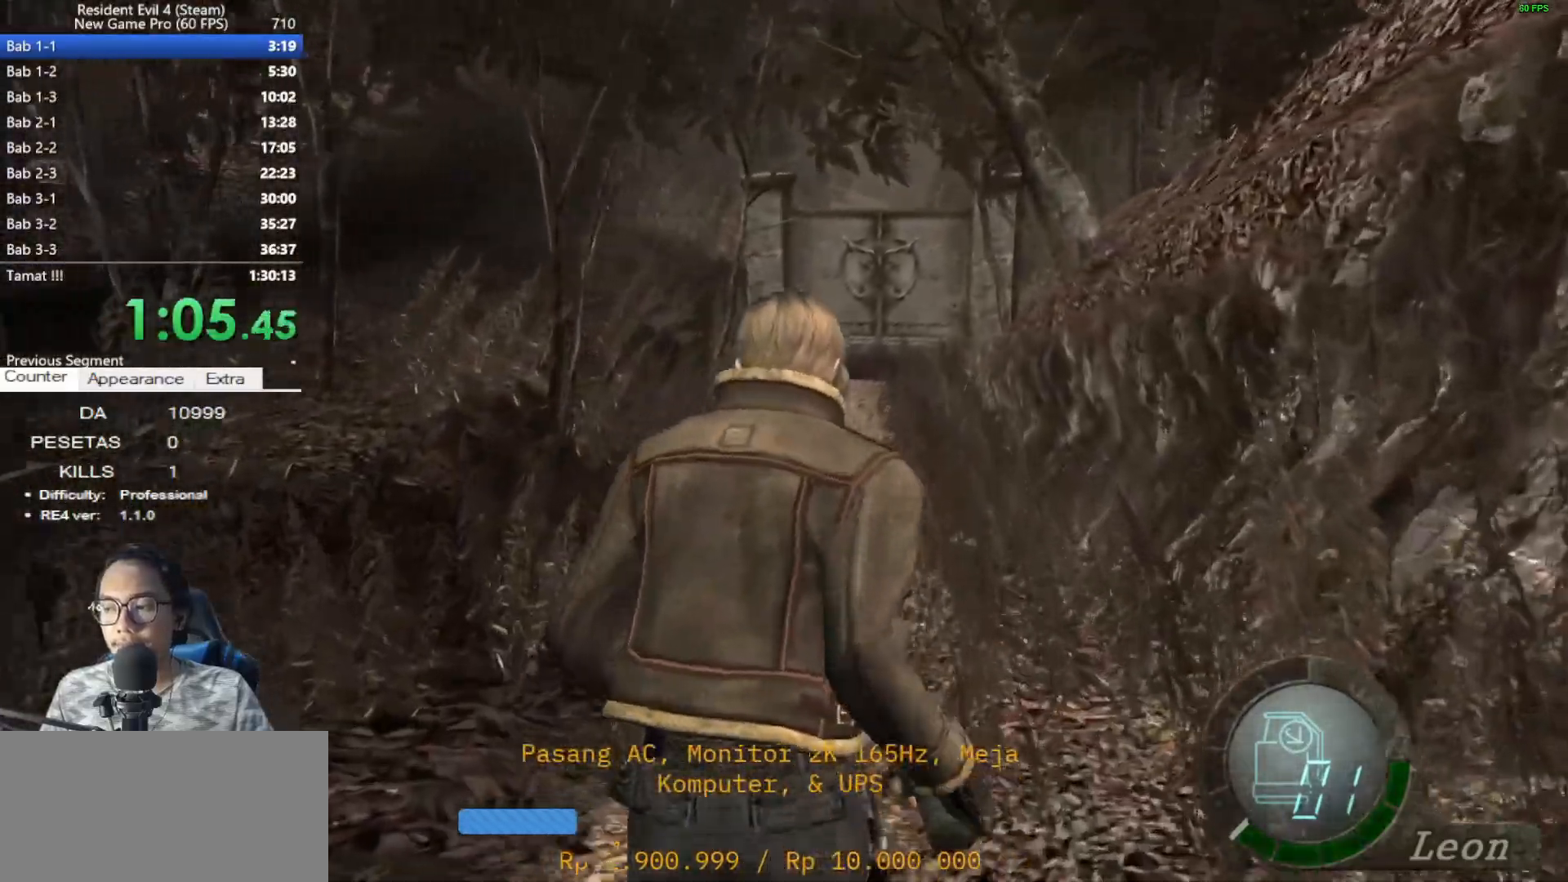
Gameplay with keyboard and mouse; each line is a JSON object with the keys and mouse buttons held at the frame after it. "events" lists presses ("down") and releases ("up") of "1", "2", "3", "4", "5", "a", "alt", "c", "caps_lock", "ctrl", "d", "e", "f", "g", "q", "r", "s", "shift", "space", "t", "tab", "v", "w", "x", "z", "mouse_left", "mouse_wheel" and "mouse_right" between this image and that frame as [ms after this image, input, new state], when the widget could be followed in between. "mouse_left", "mouse_wheel", "mouse_right" = the "left", "wheel", "right" buttons of the "mouse" list. No other keys are recorded. "wheel" means that the mouse wheel is clicked or scrolled. Not read: mouse_move.
{"keys": ["shift", "w"], "mouse": [], "events": []}
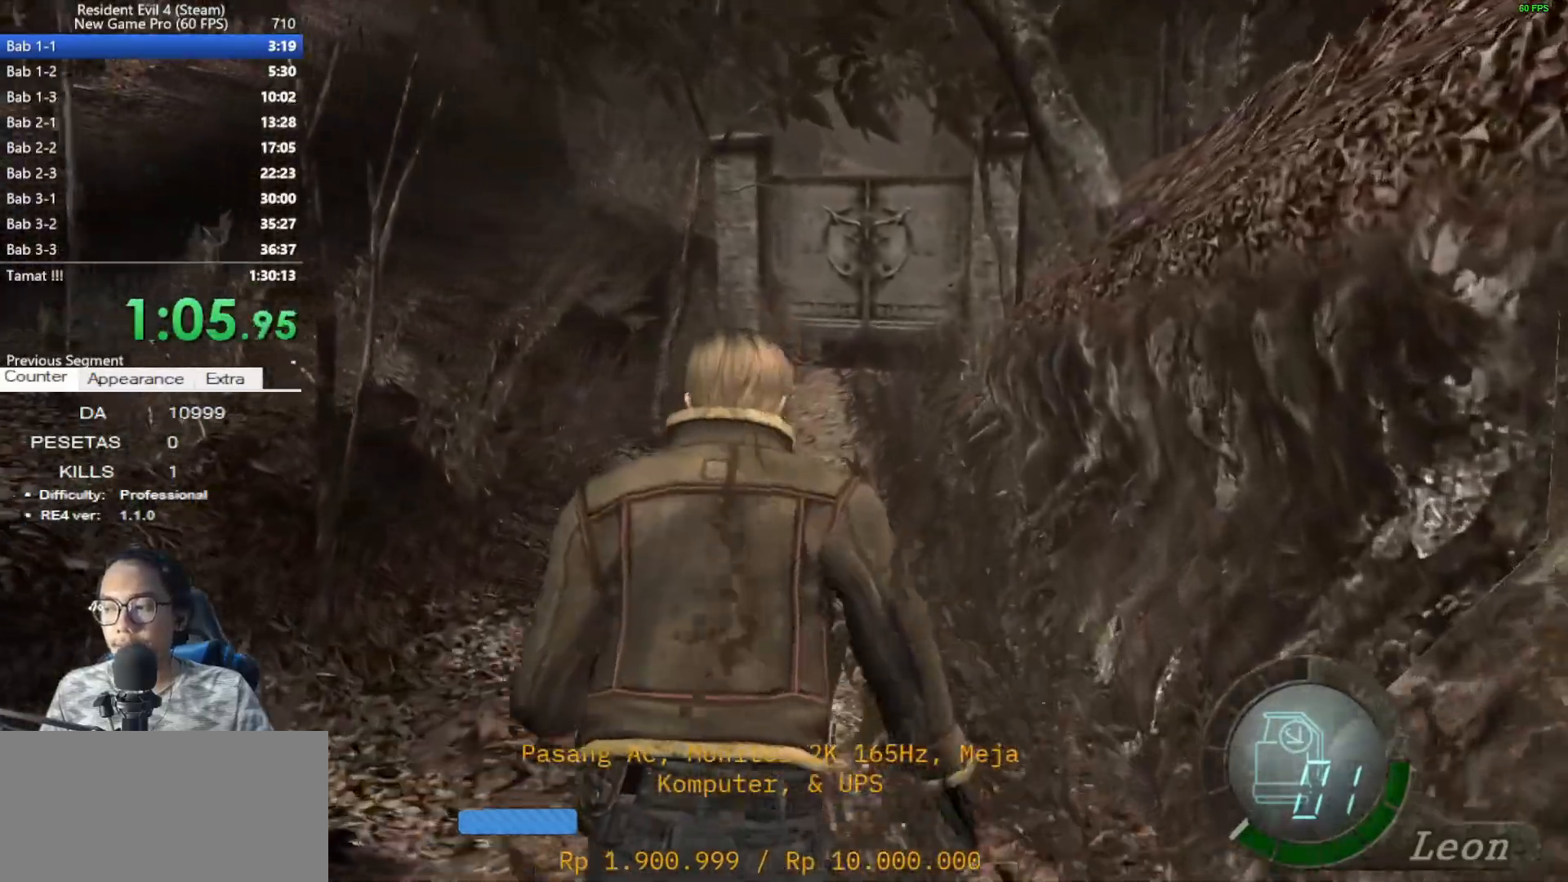
{"keys": ["a", "shift", "w"], "mouse": [], "events": [[433, "a", "down"]]}
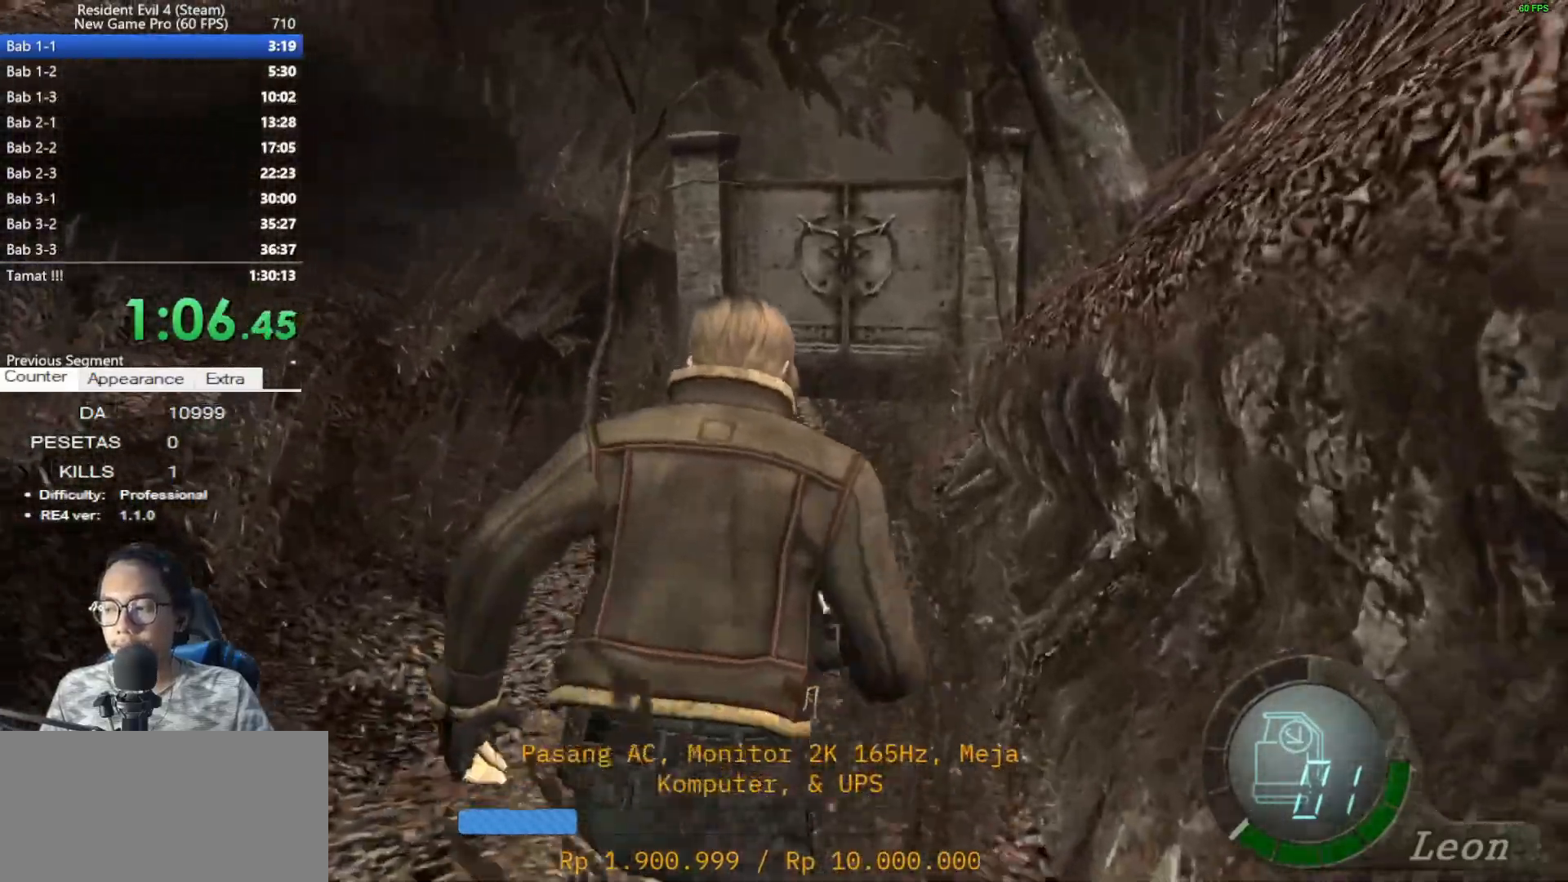
{"keys": ["shift", "w"], "mouse": [], "events": [[33, "a", "up"]]}
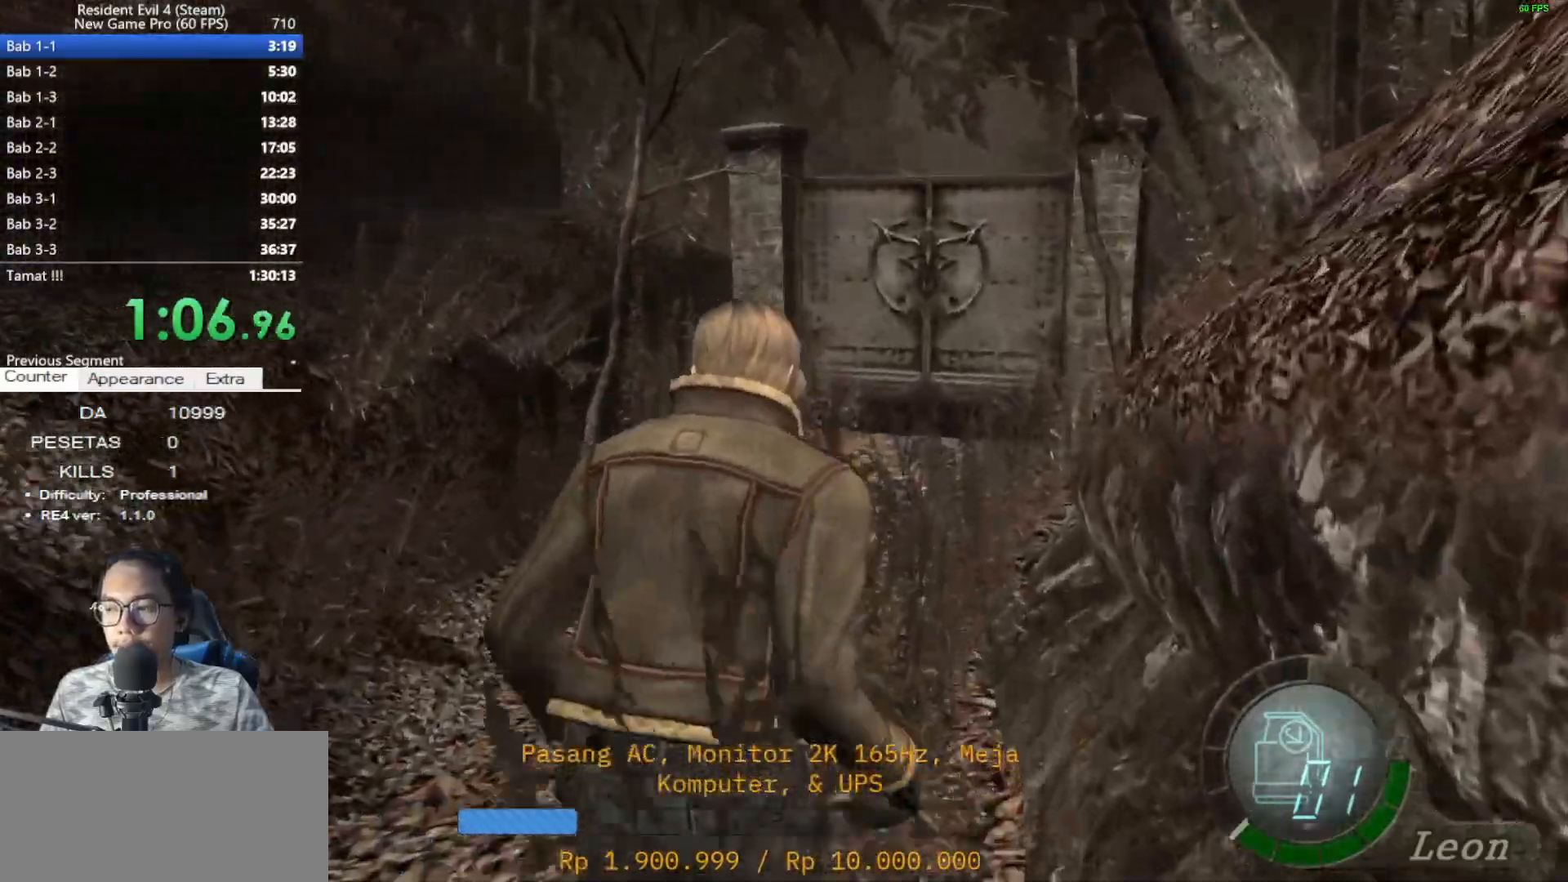
{"keys": ["shift", "w"], "mouse": [], "events": []}
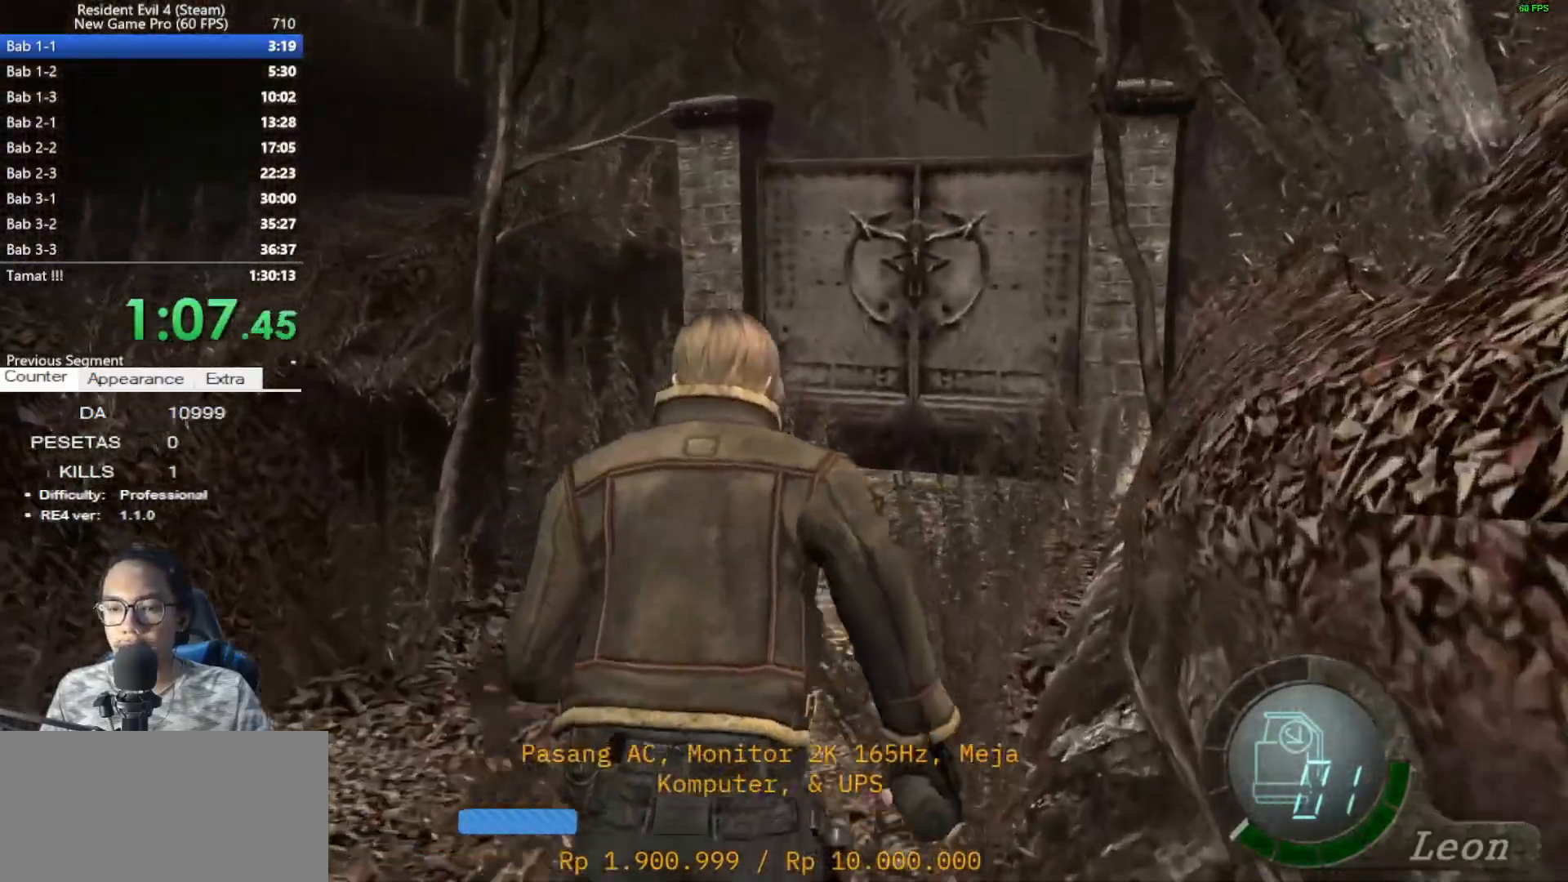
{"keys": ["e", "shift", "w"], "mouse": [], "events": [[483, "e", "down"]]}
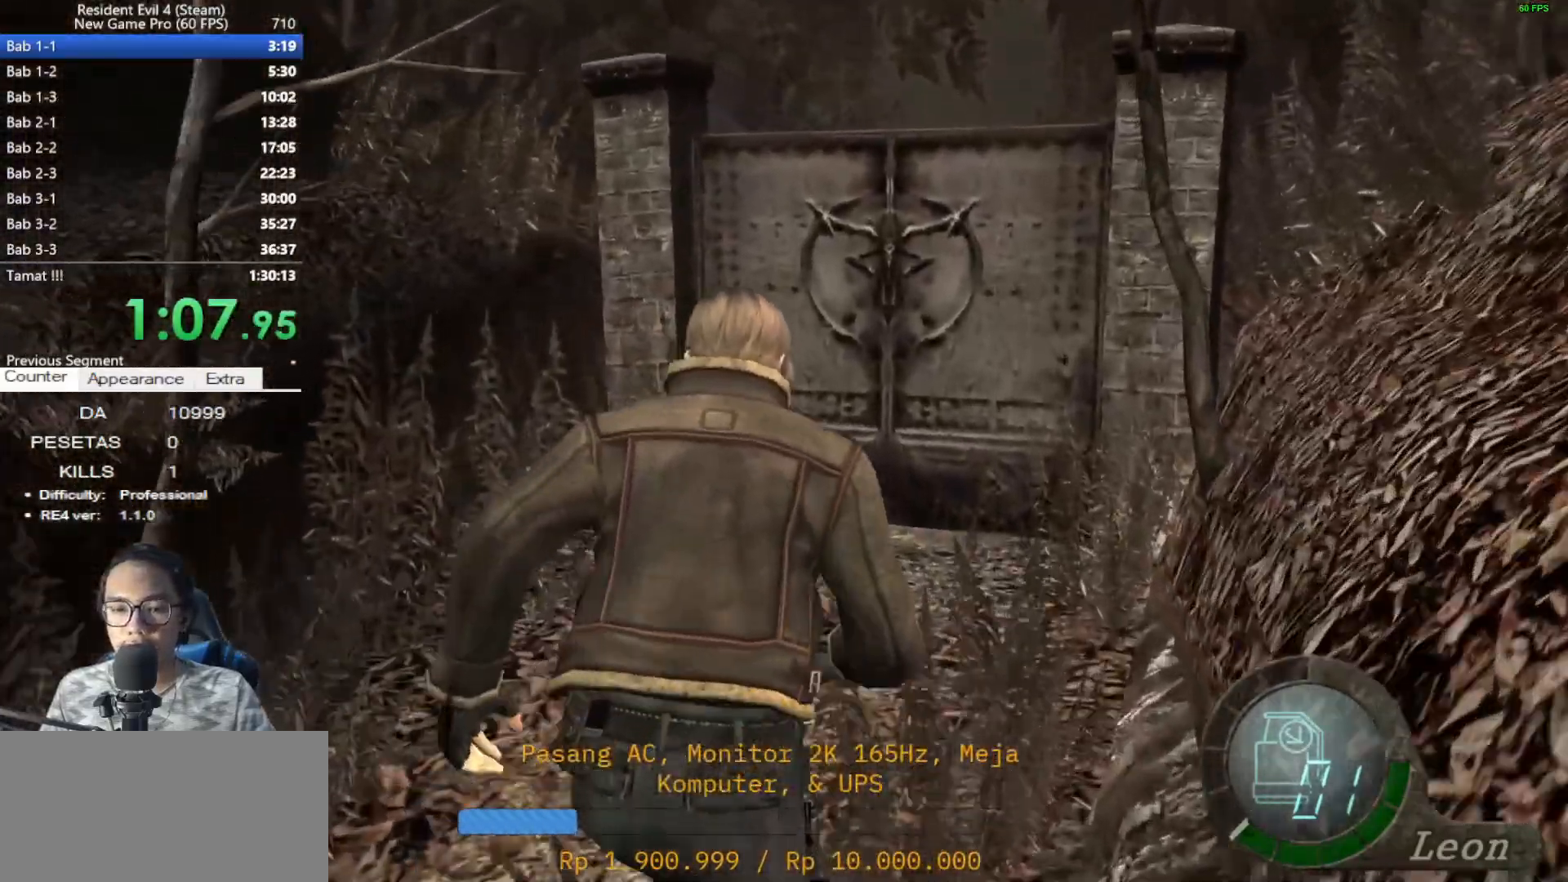
{"keys": ["e", "shift", "w"], "mouse": [], "events": [[83, "e", "up"], [167, "e", "down"], [267, "e", "up"], [317, "e", "down"], [400, "e", "up"], [500, "e", "down"]]}
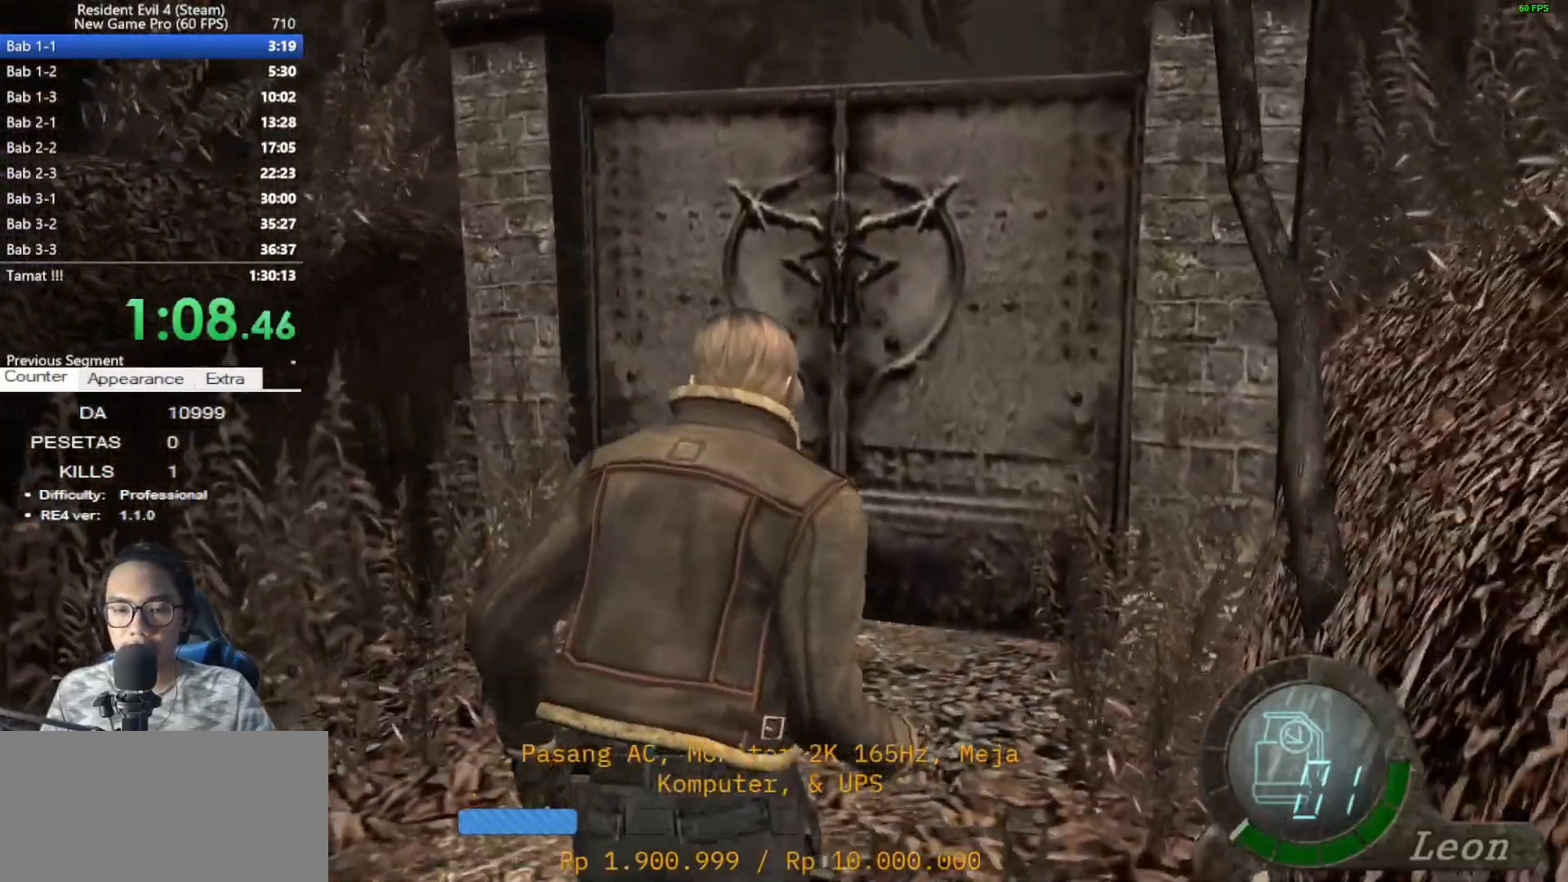
{"keys": ["shift", "w"], "mouse": [], "events": [[100, "e", "up"], [150, "e", "down"], [233, "e", "up"], [333, "e", "down"], [383, "e", "up"]]}
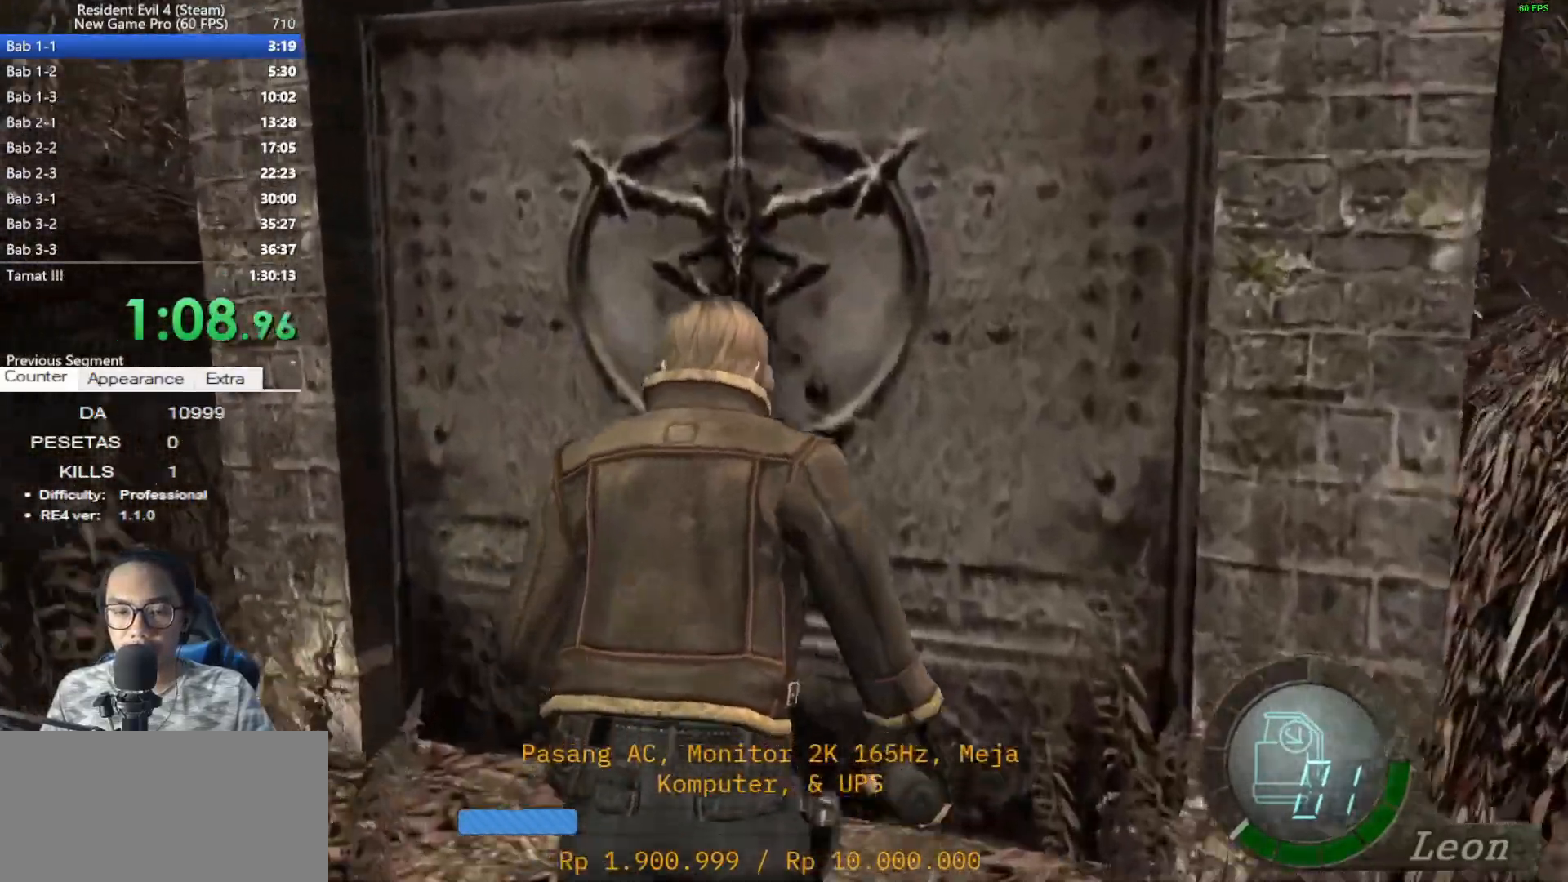
{"keys": ["e"], "mouse": [], "events": [[17, "e", "down"], [67, "e", "up"], [150, "e", "down"], [250, "e", "up"], [300, "e", "down"], [350, "shift", "up"], [400, "e", "up"], [400, "w", "up"], [433, "e", "down"]]}
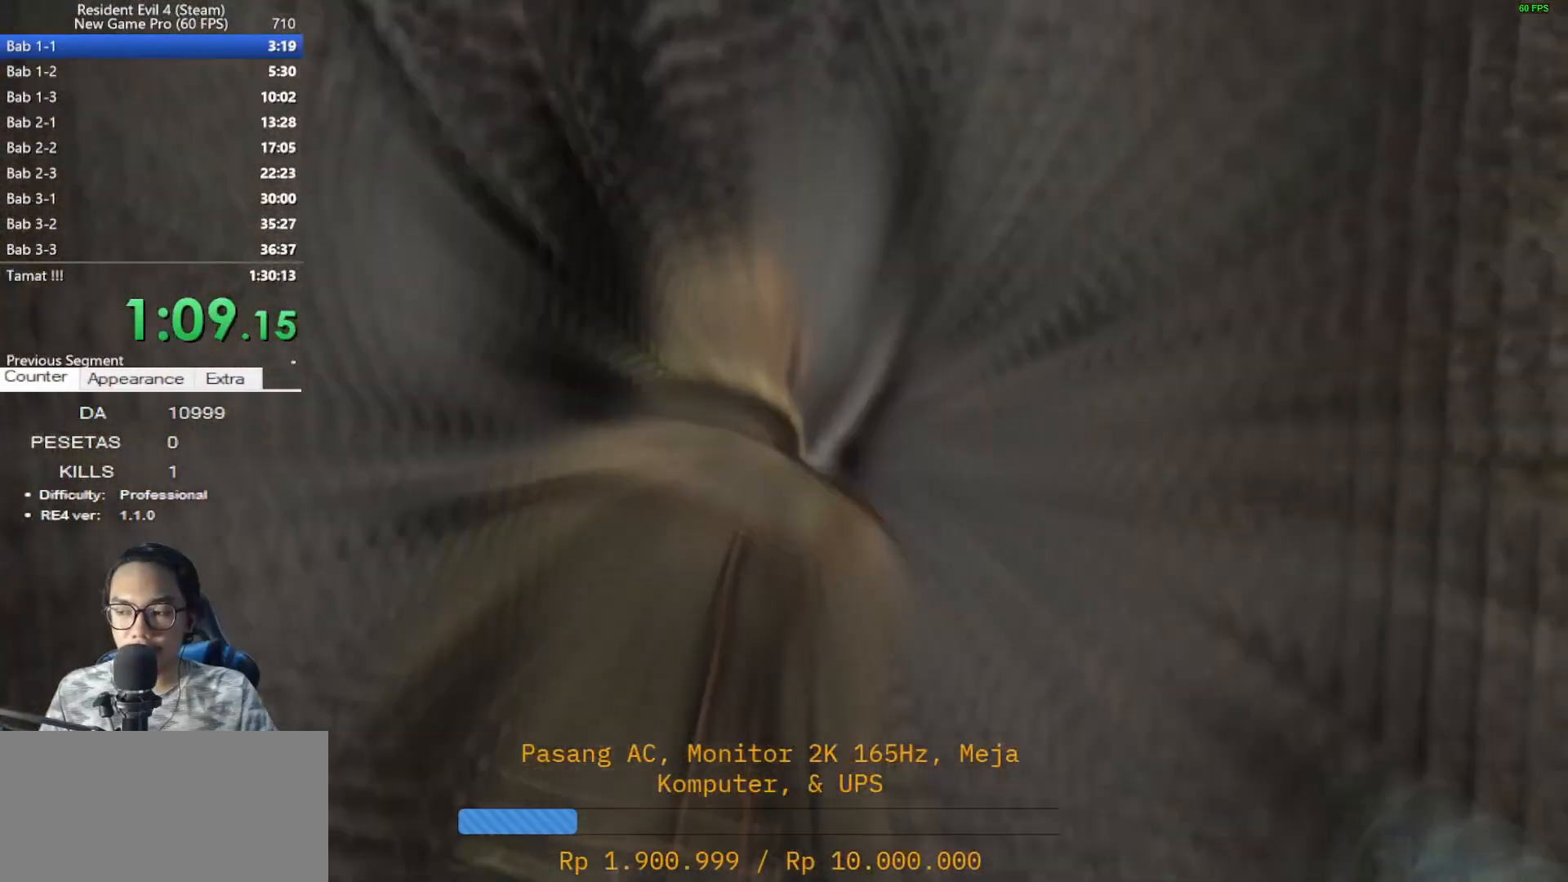
{"keys": [], "mouse": [], "events": [[33, "e", "up"], [133, "e", "down"], [167, "e", "up"], [267, "e", "down"], [367, "e", "up"], [417, "e", "down"], [450, "e", "up"]]}
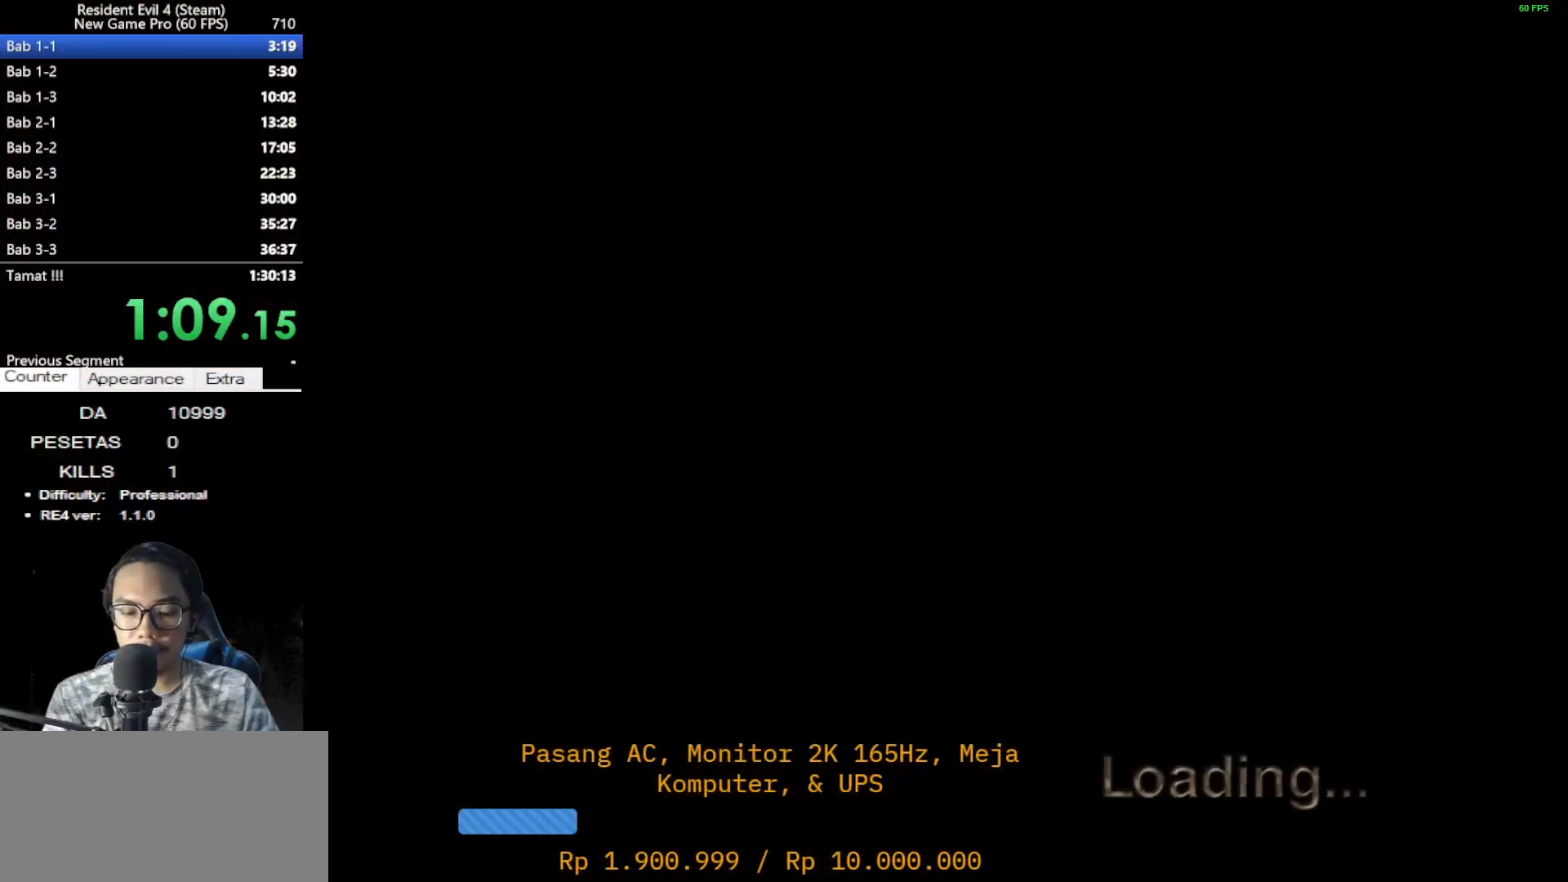
{"keys": [], "mouse": [], "events": [[50, "e", "down"], [150, "e", "up"], [183, "e", "down"], [283, "e", "up"], [383, "e", "down"], [467, "e", "up"]]}
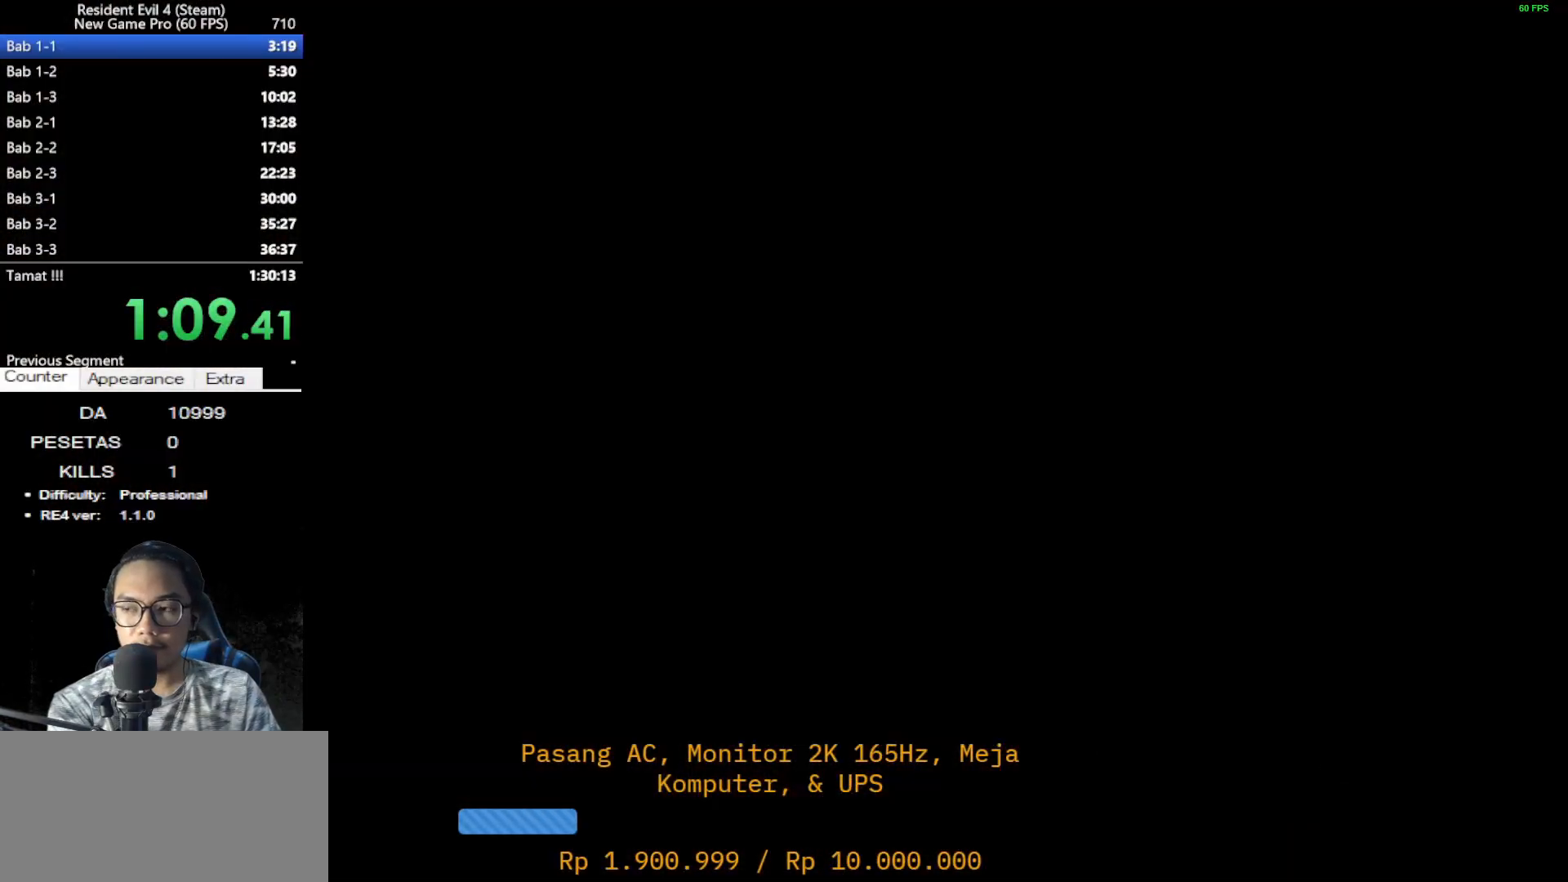
{"keys": ["a", "shift", "w"], "mouse": [], "events": [[17, "w", "down"], [67, "shift", "down"], [117, "a", "down"]]}
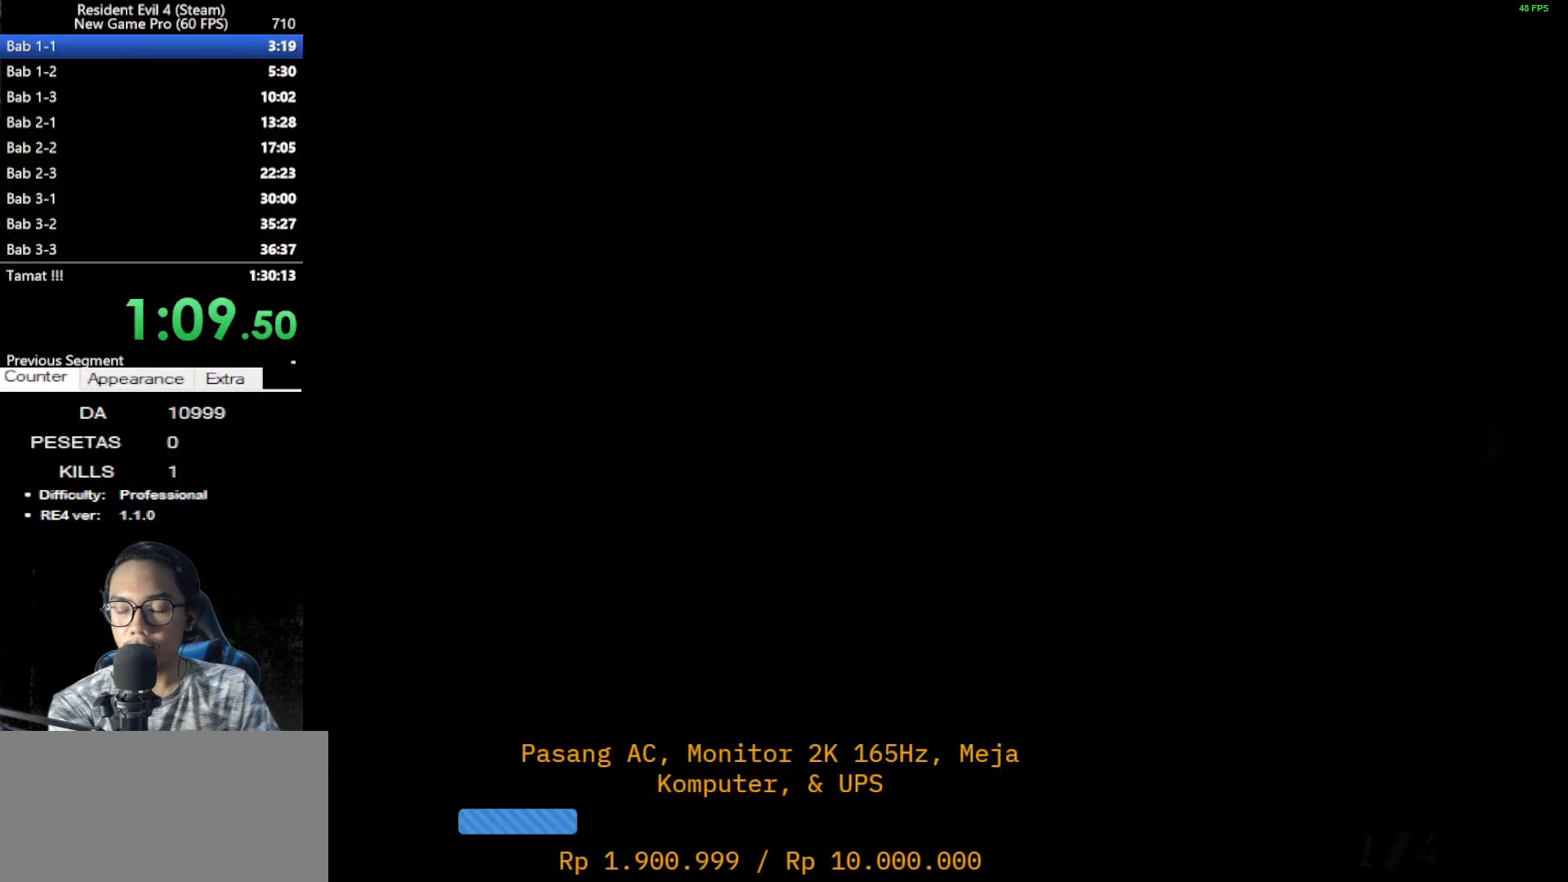
{"keys": ["a", "shift", "w"], "mouse": [], "events": []}
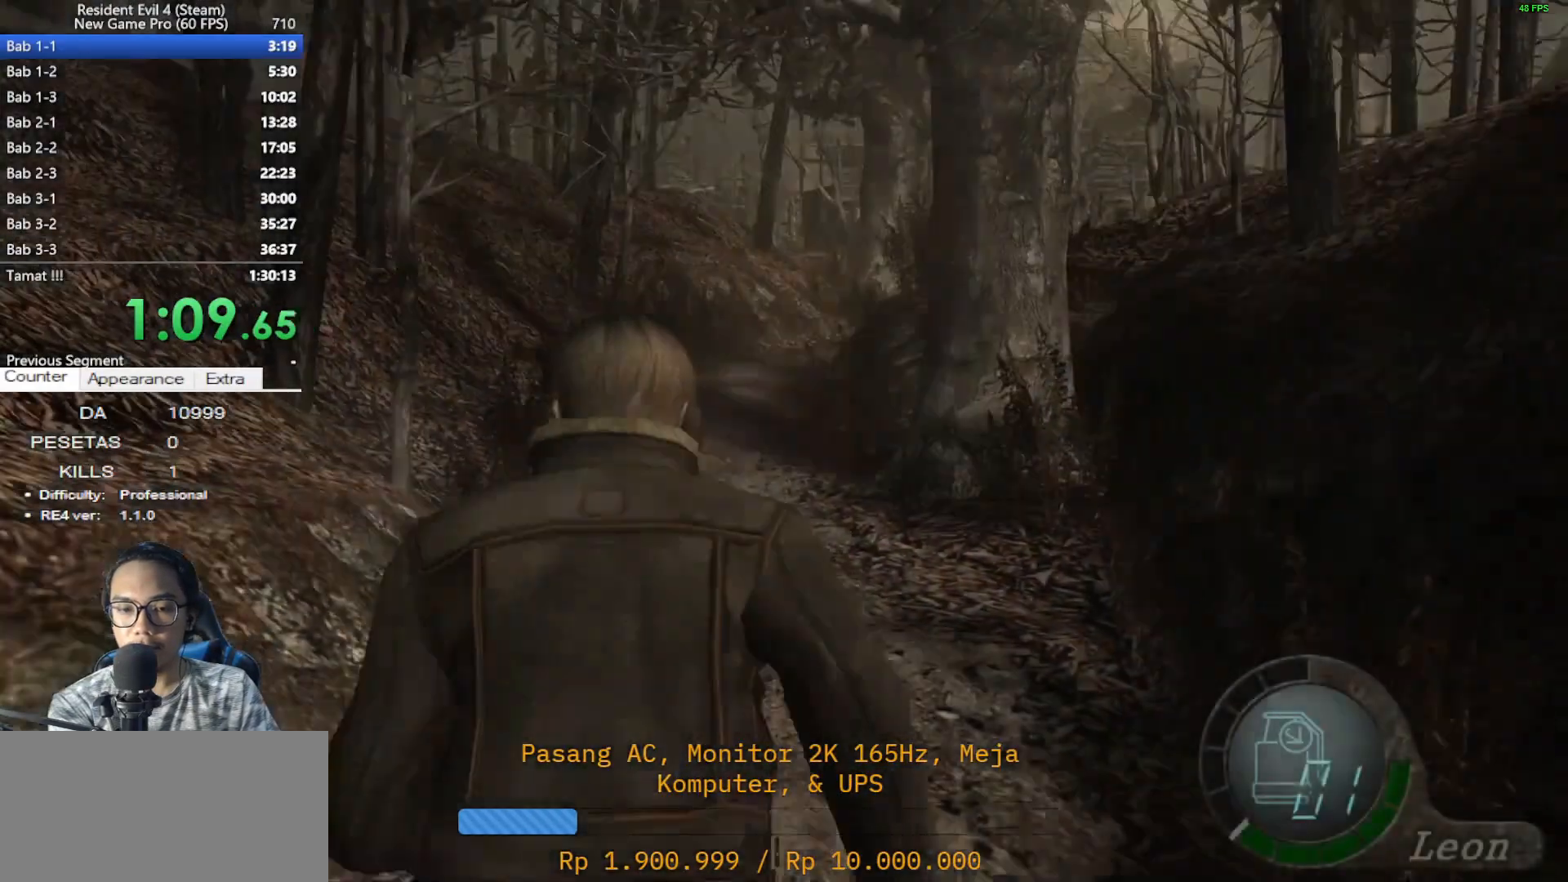
{"keys": ["shift", "w"], "mouse": [], "events": [[50, "a", "up"]]}
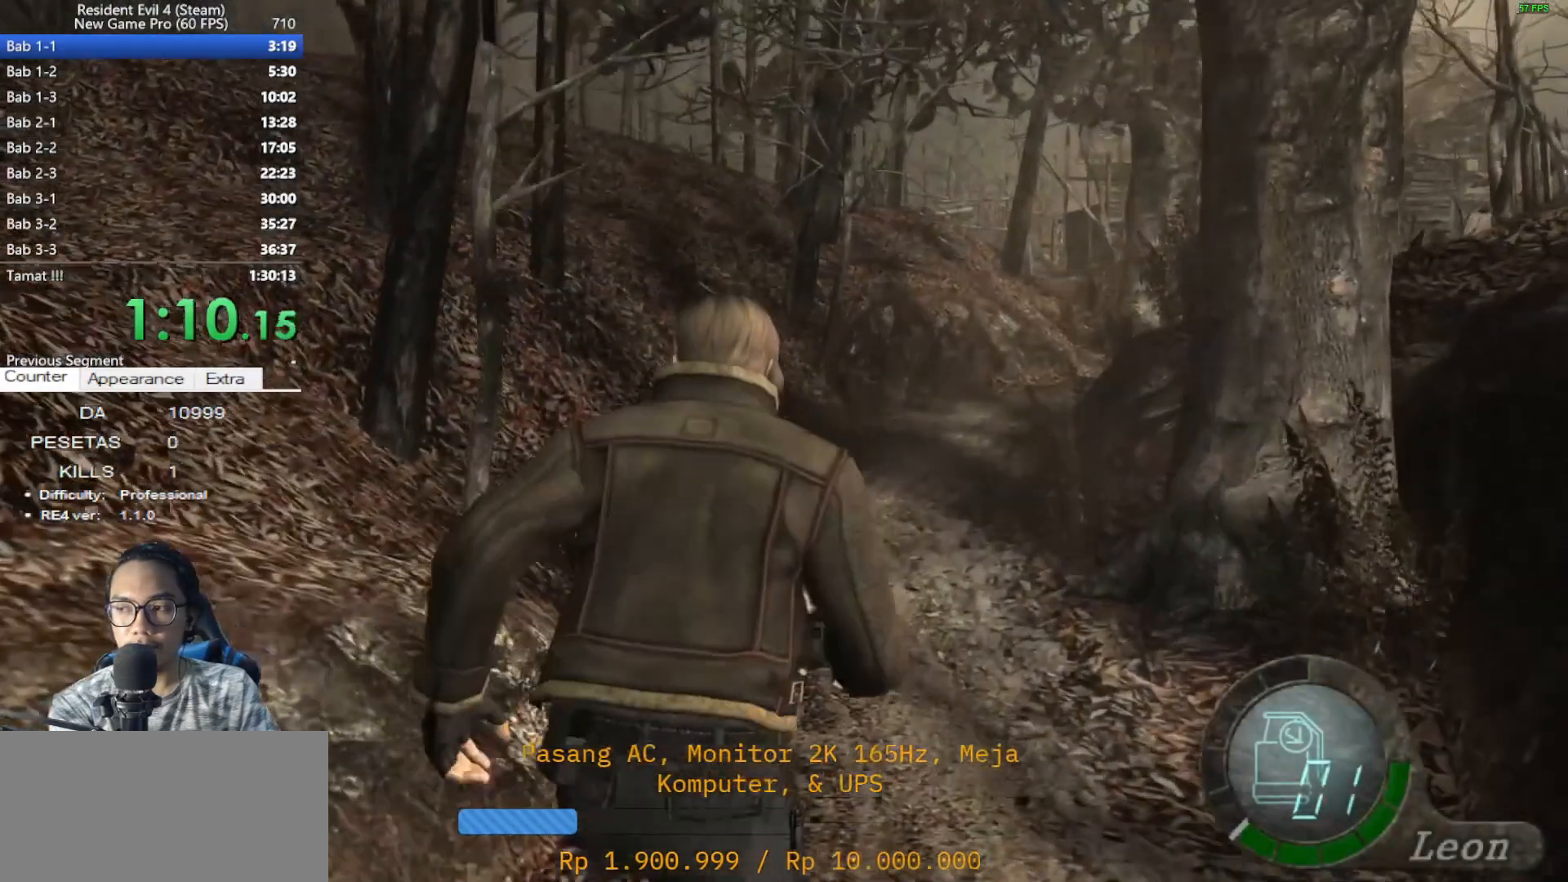
{"keys": ["d", "shift", "w"], "mouse": [], "events": [[483, "d", "down"]]}
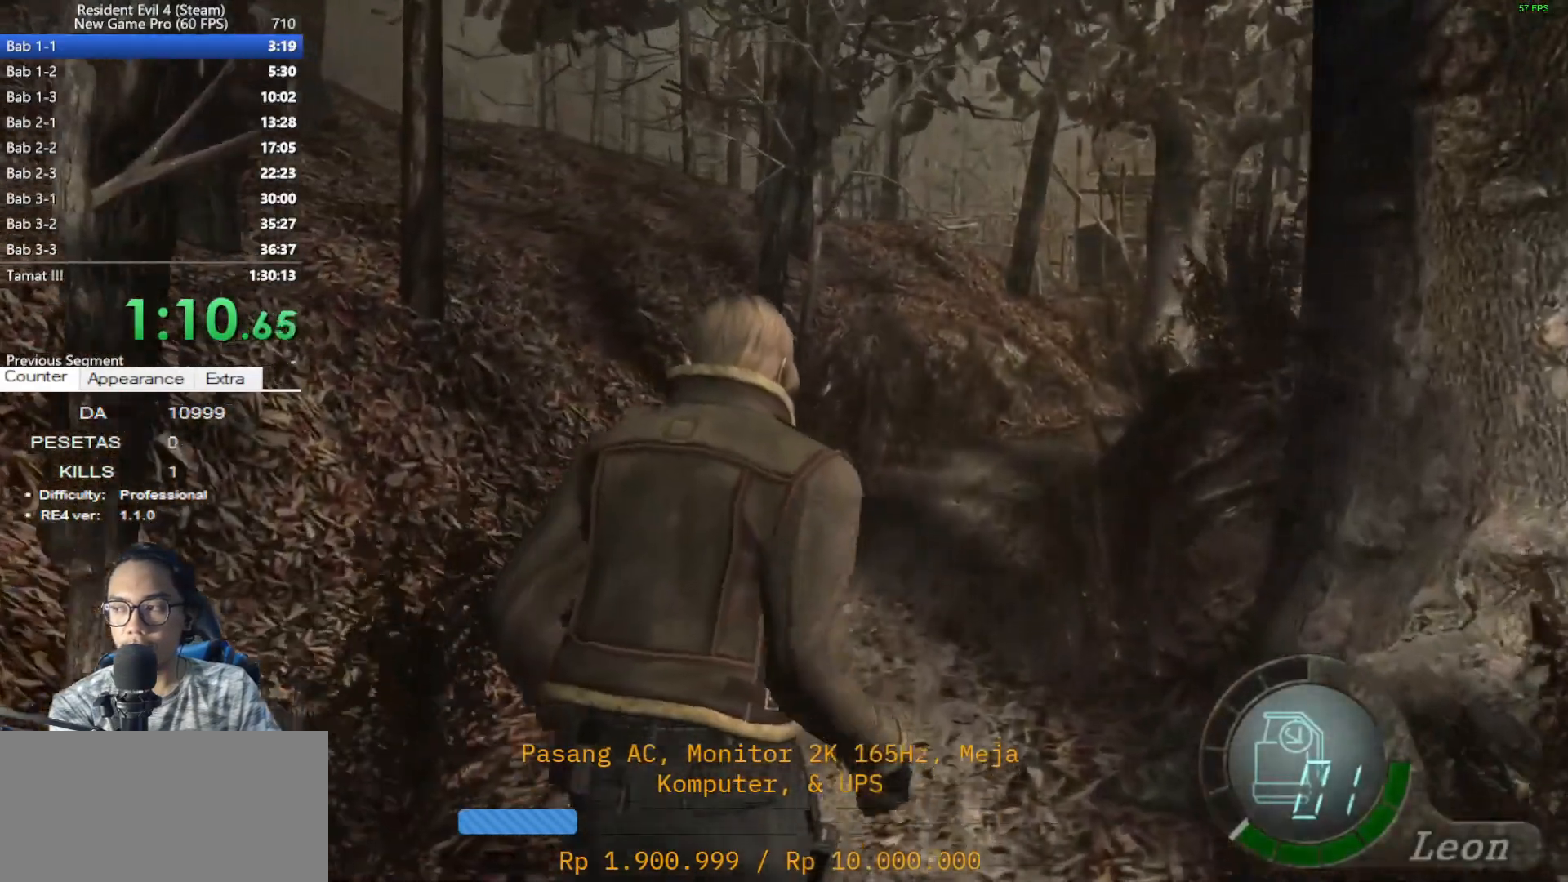
{"keys": ["shift", "w"], "mouse": [], "events": [[83, "d", "up"], [217, "e", "down"], [317, "e", "up"], [367, "e", "down"], [500, "e", "up"]]}
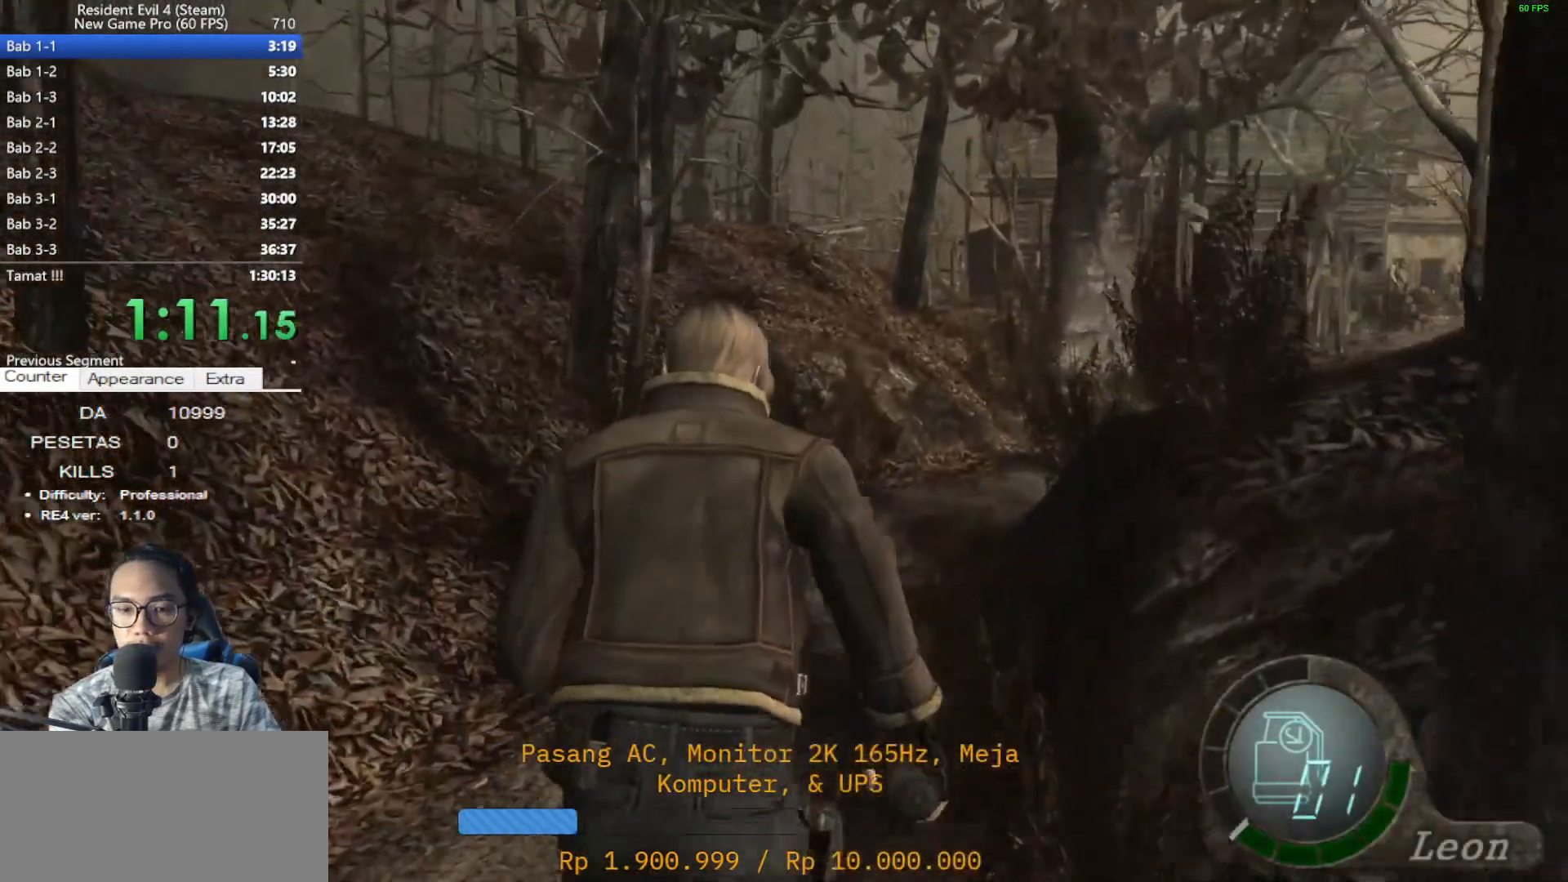
{"keys": ["shift", "w"], "mouse": [], "events": [[50, "e", "down"], [133, "e", "up"], [233, "e", "down"], [283, "e", "up"], [367, "e", "down"], [467, "e", "up"]]}
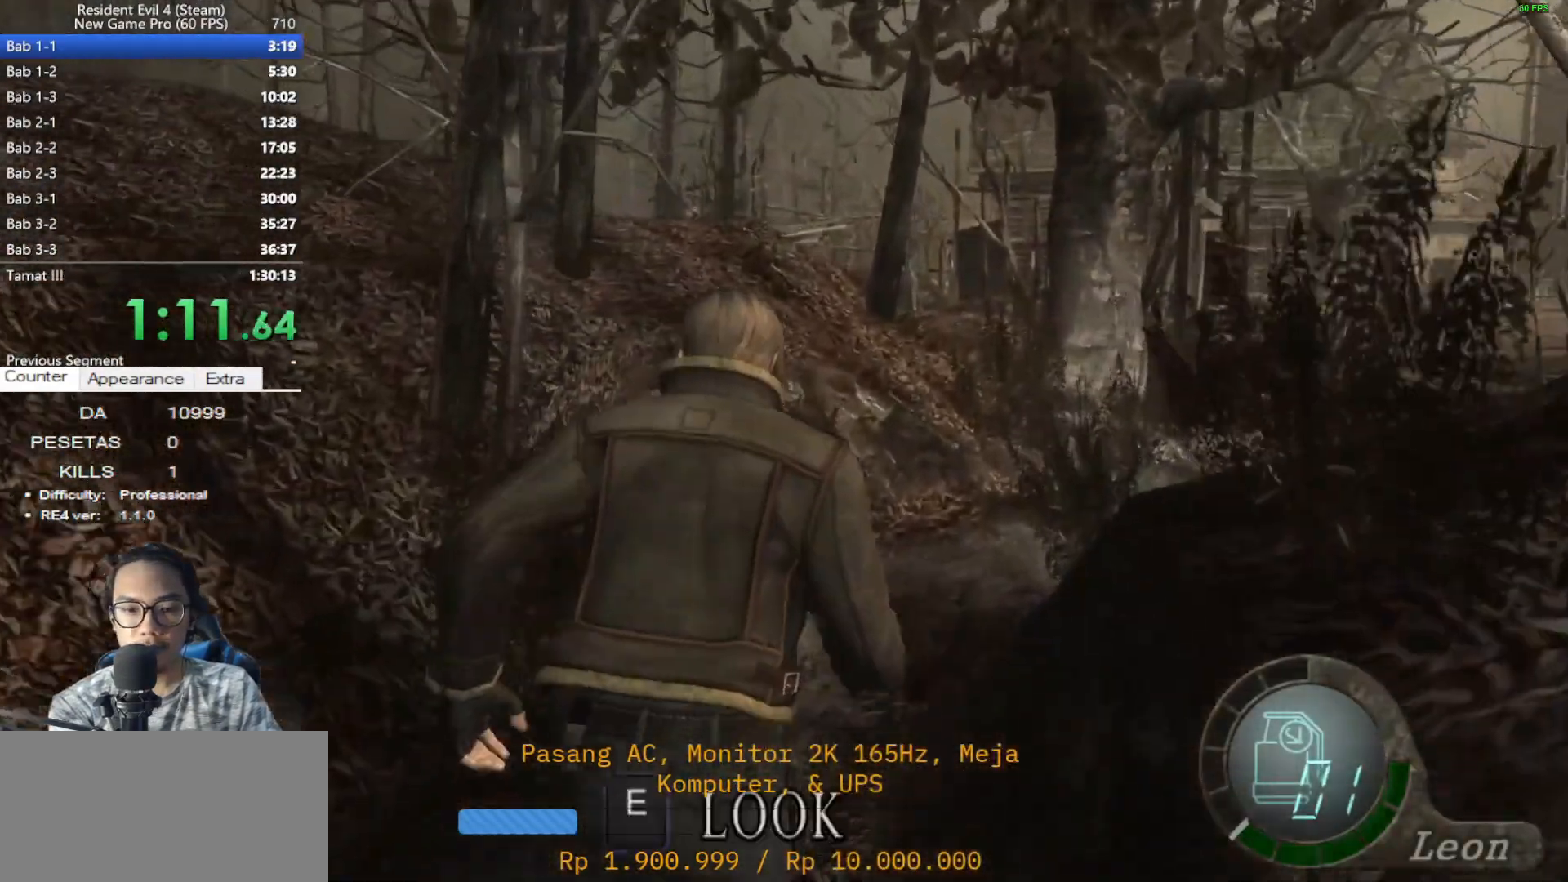
{"keys": ["shift", "w"], "mouse": [], "events": [[67, "e", "down"], [117, "e", "up"], [200, "e", "down"], [300, "e", "up"]]}
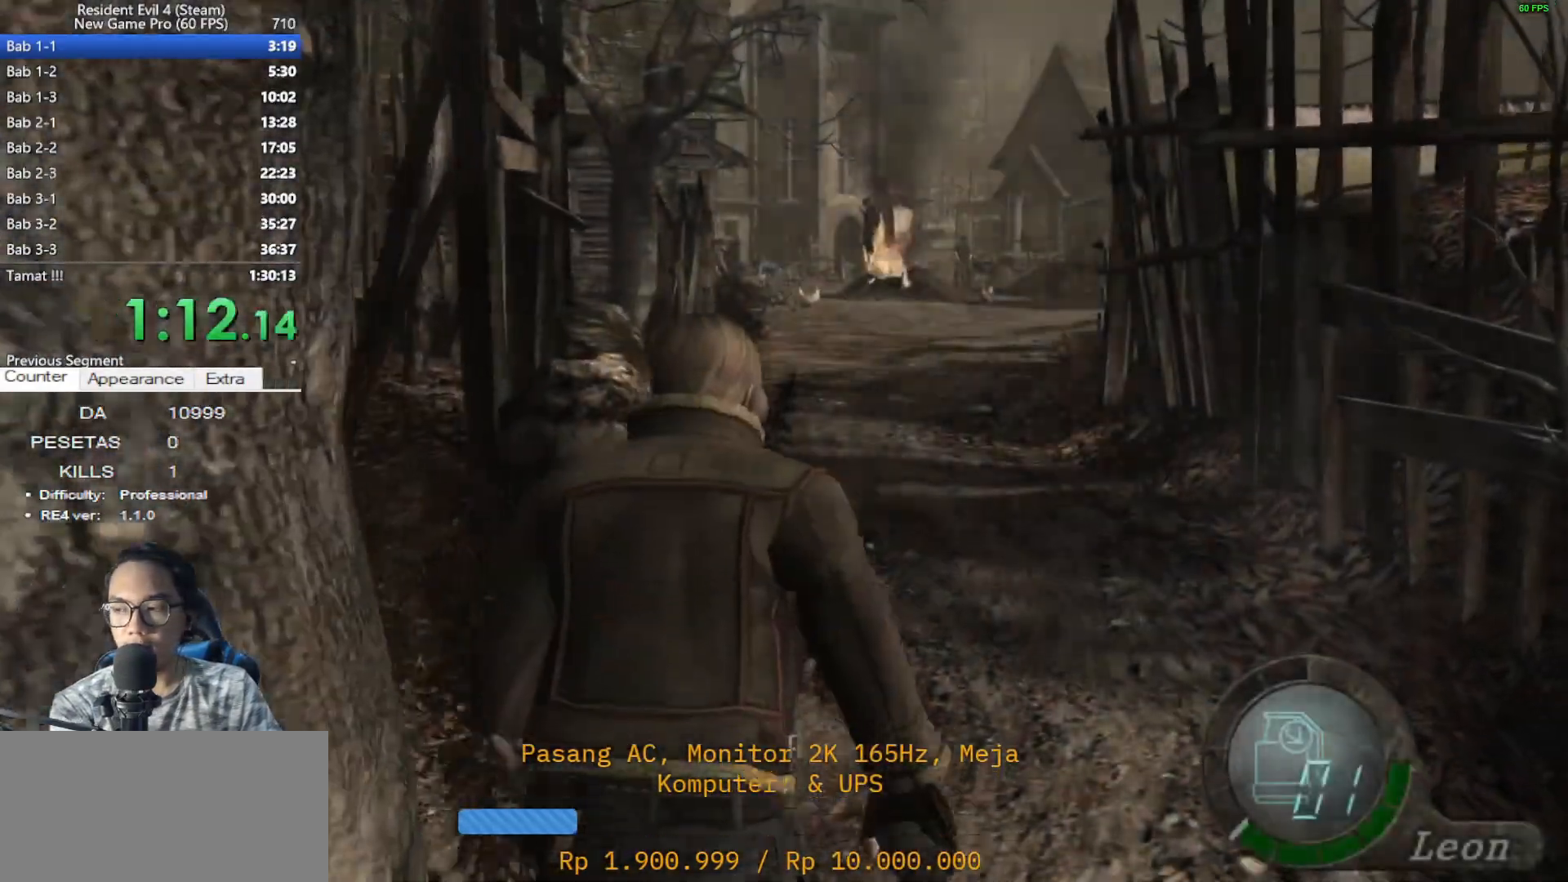
{"keys": ["shift", "w"], "mouse": [], "events": [[217, "a", "down"], [267, "a", "up"]]}
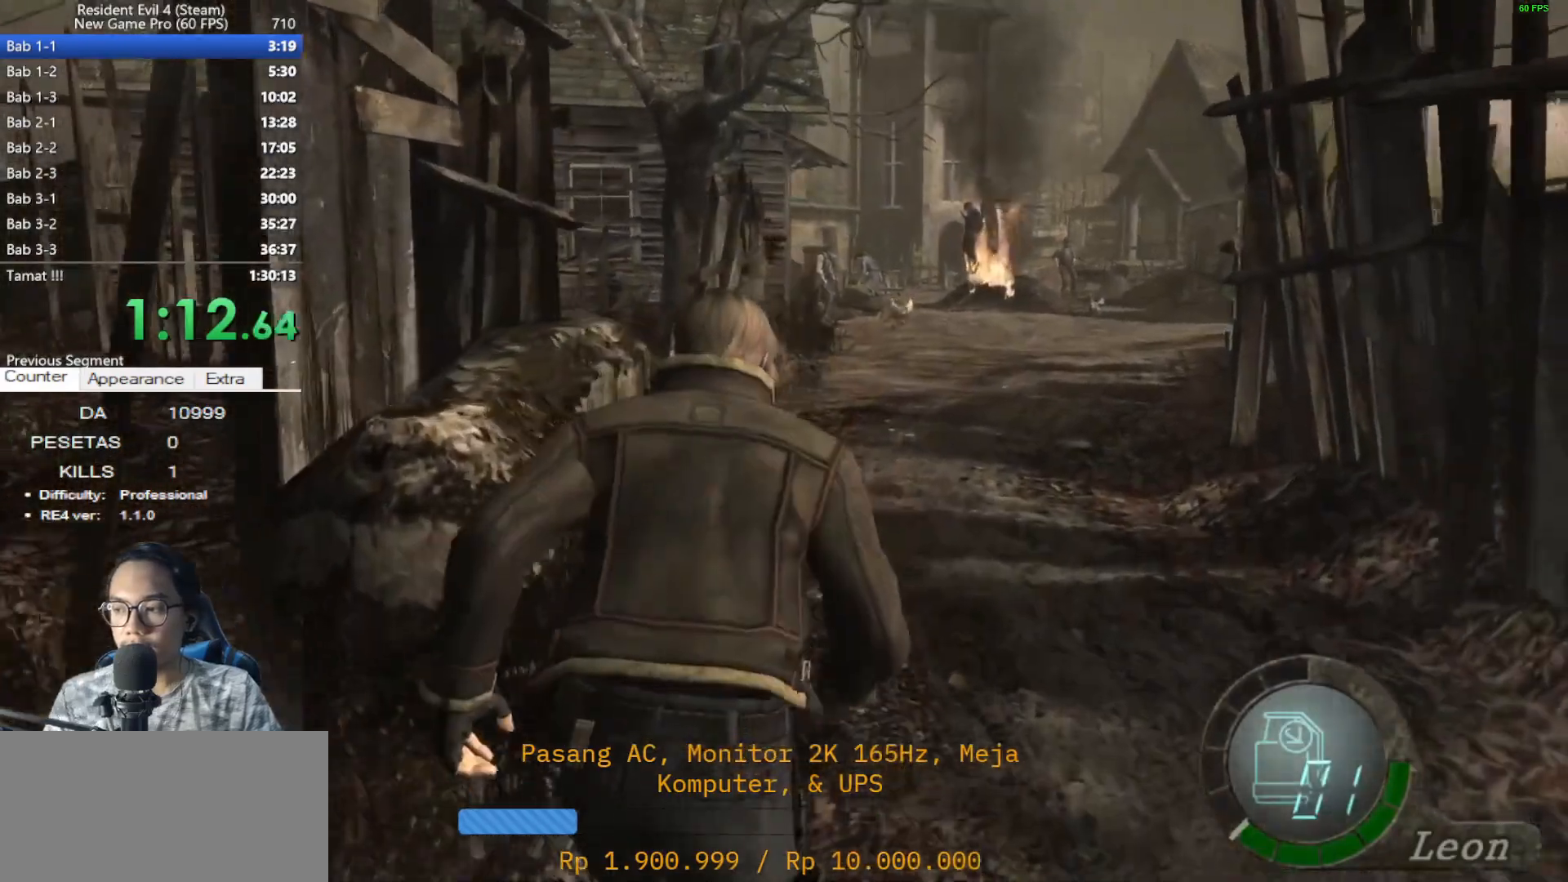
{"keys": ["shift", "w"], "mouse": [], "events": []}
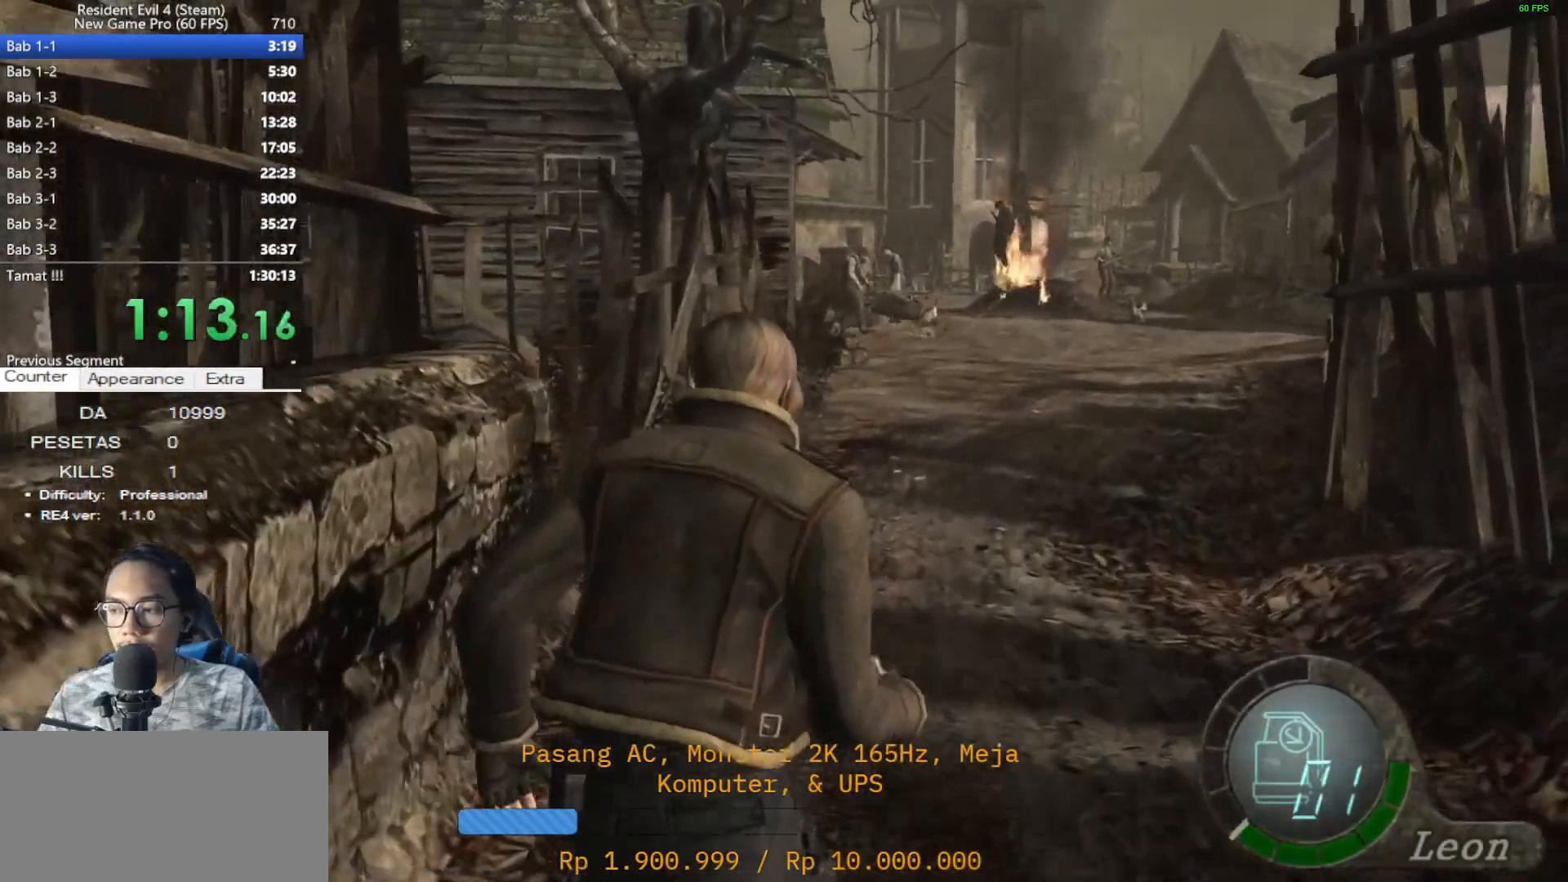
{"keys": ["shift", "w"], "mouse": [], "events": []}
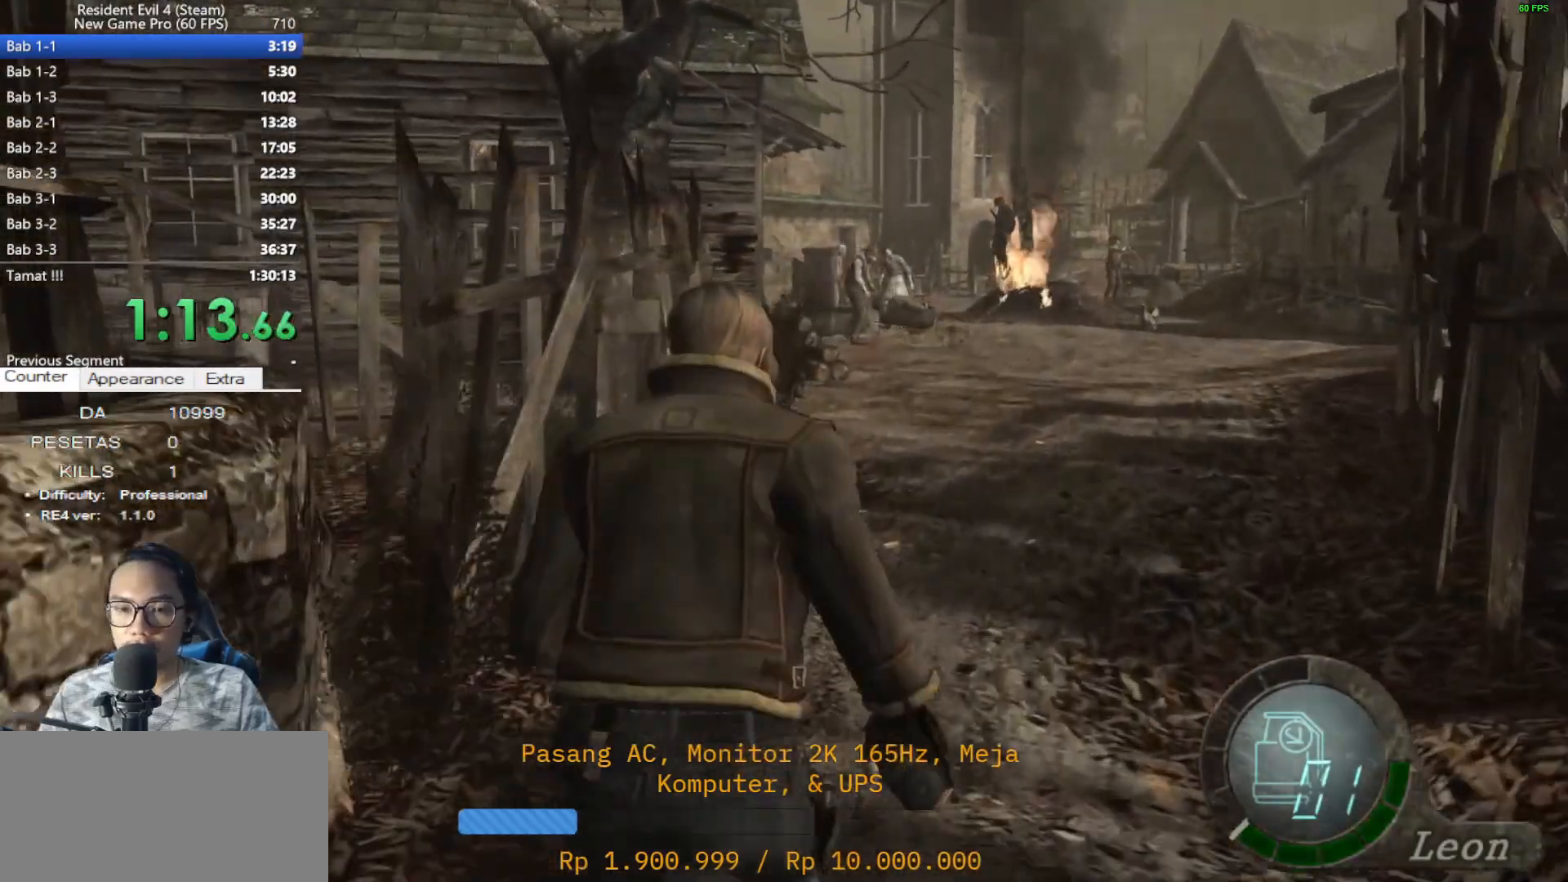
{"keys": ["shift", "w"], "mouse": [], "events": []}
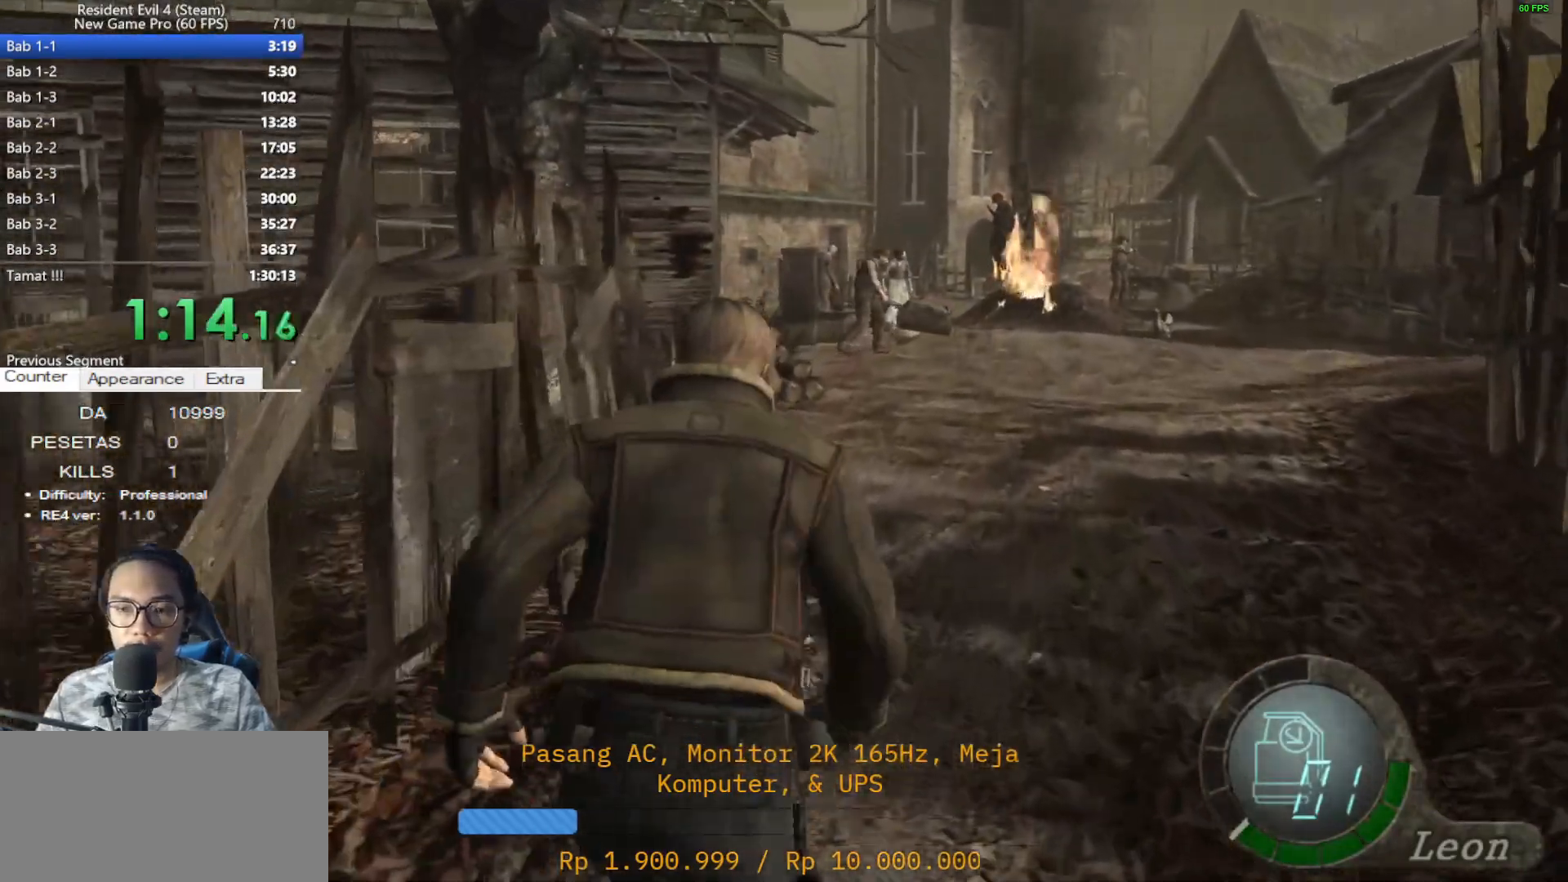
{"keys": ["shift", "w"], "mouse": [], "events": []}
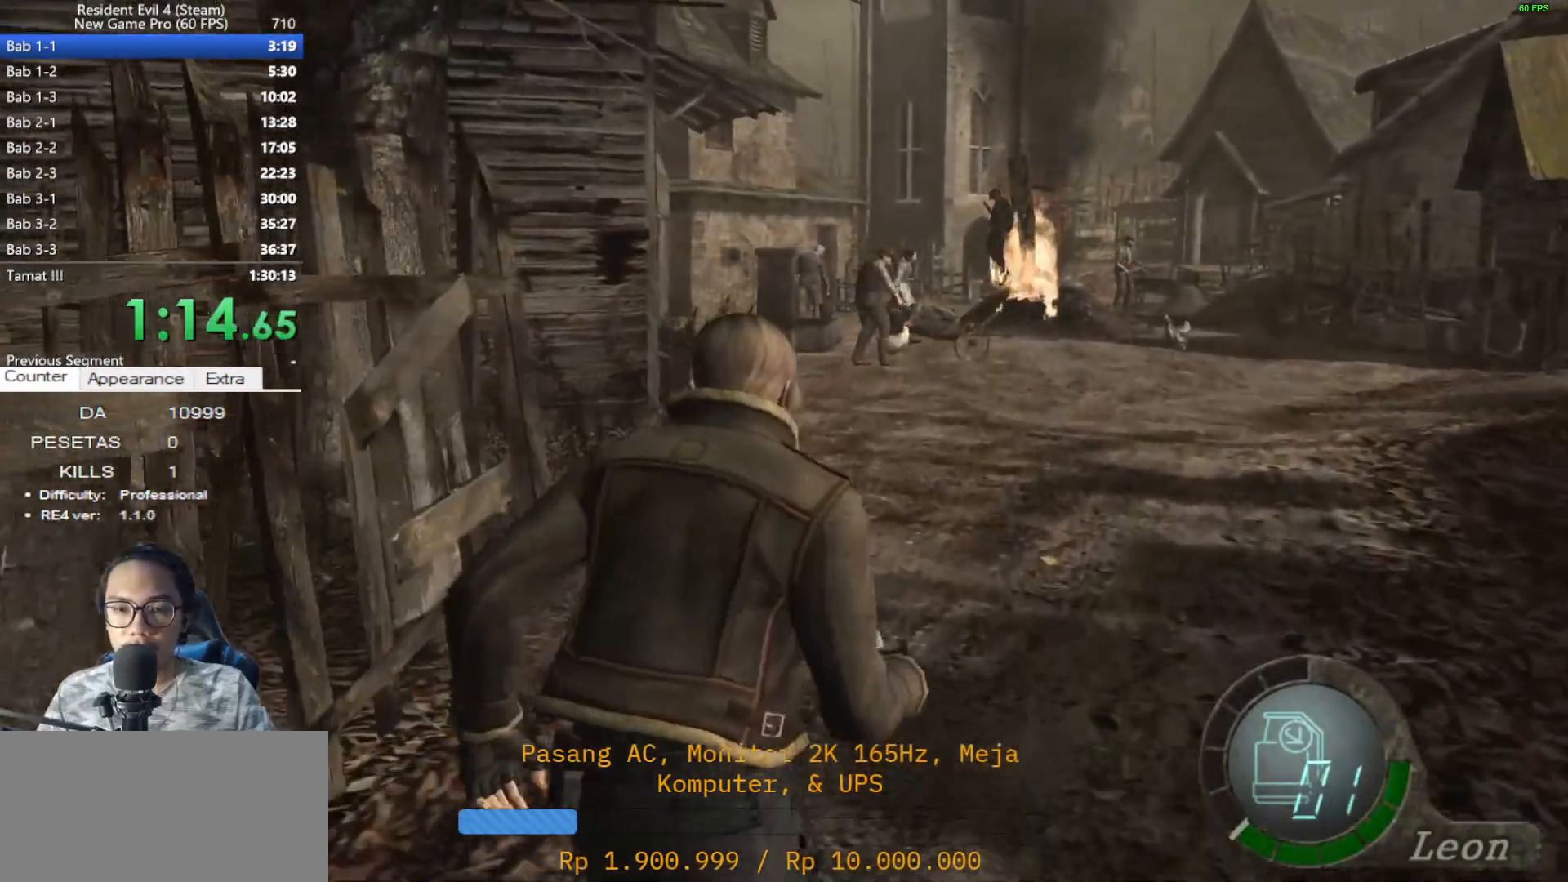
{"keys": ["shift", "w"], "mouse": [], "events": []}
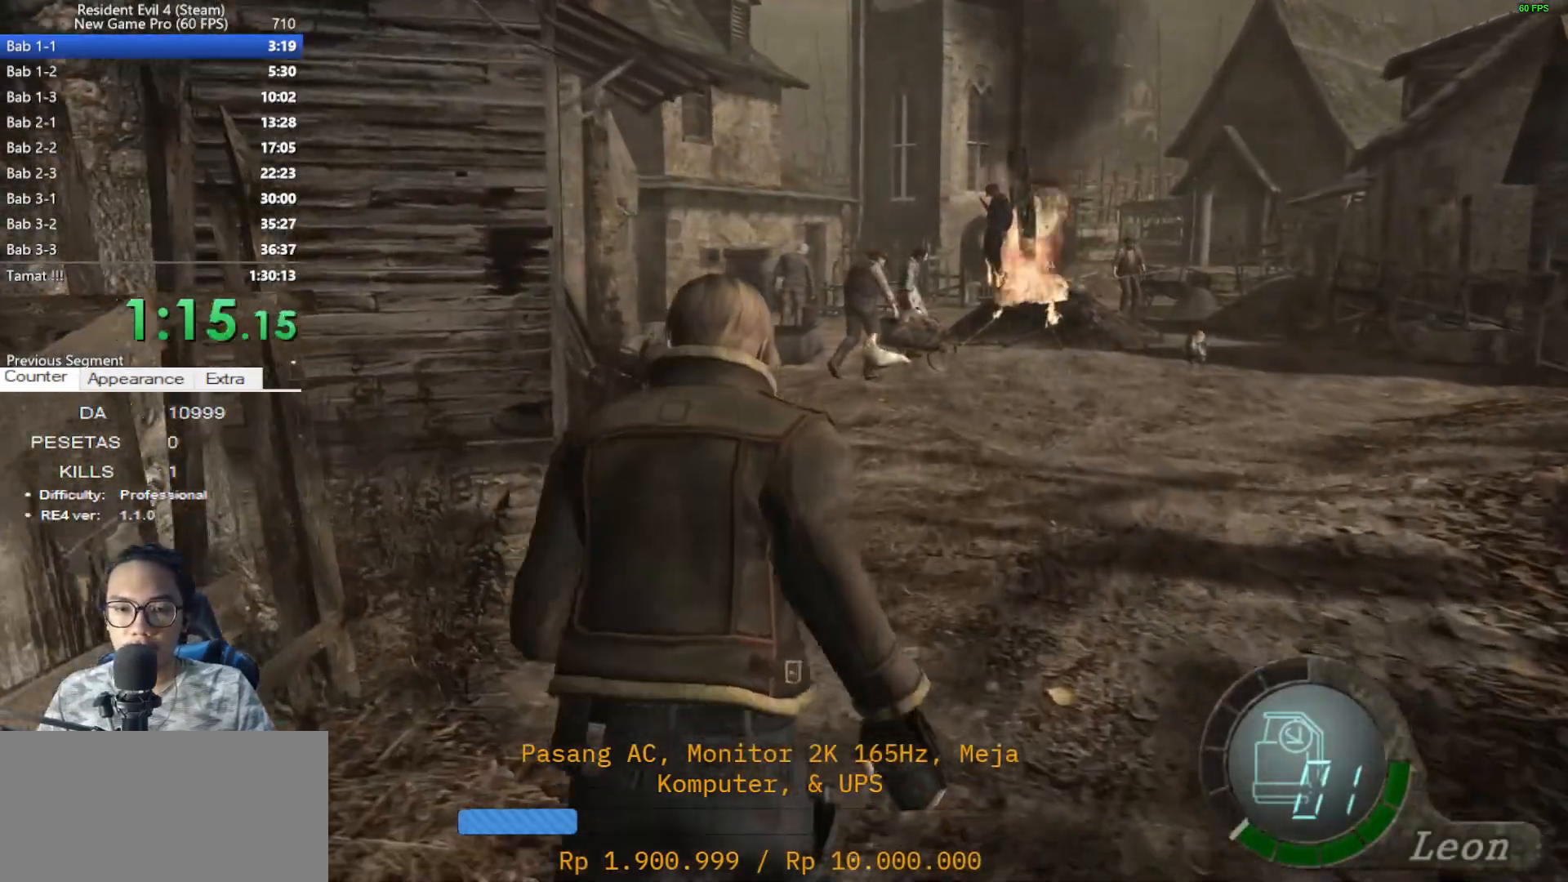
{"keys": ["a", "shift", "w"], "mouse": [], "events": [[450, "a", "down"]]}
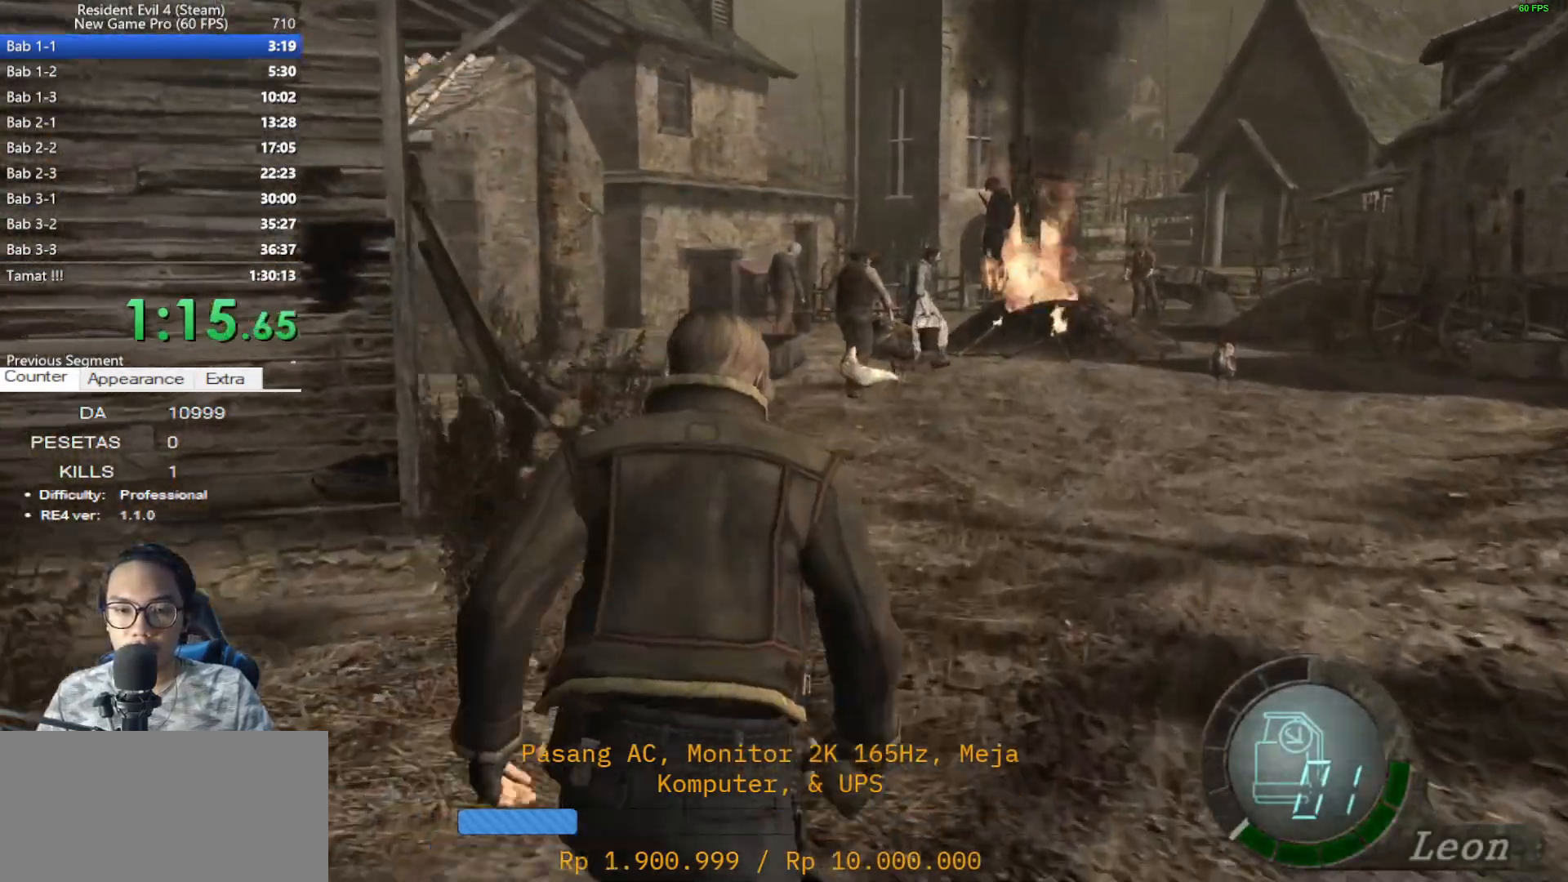
{"keys": [], "mouse": [], "events": [[50, "a", "up"], [467, "shift", "up"], [467, "w", "up"]]}
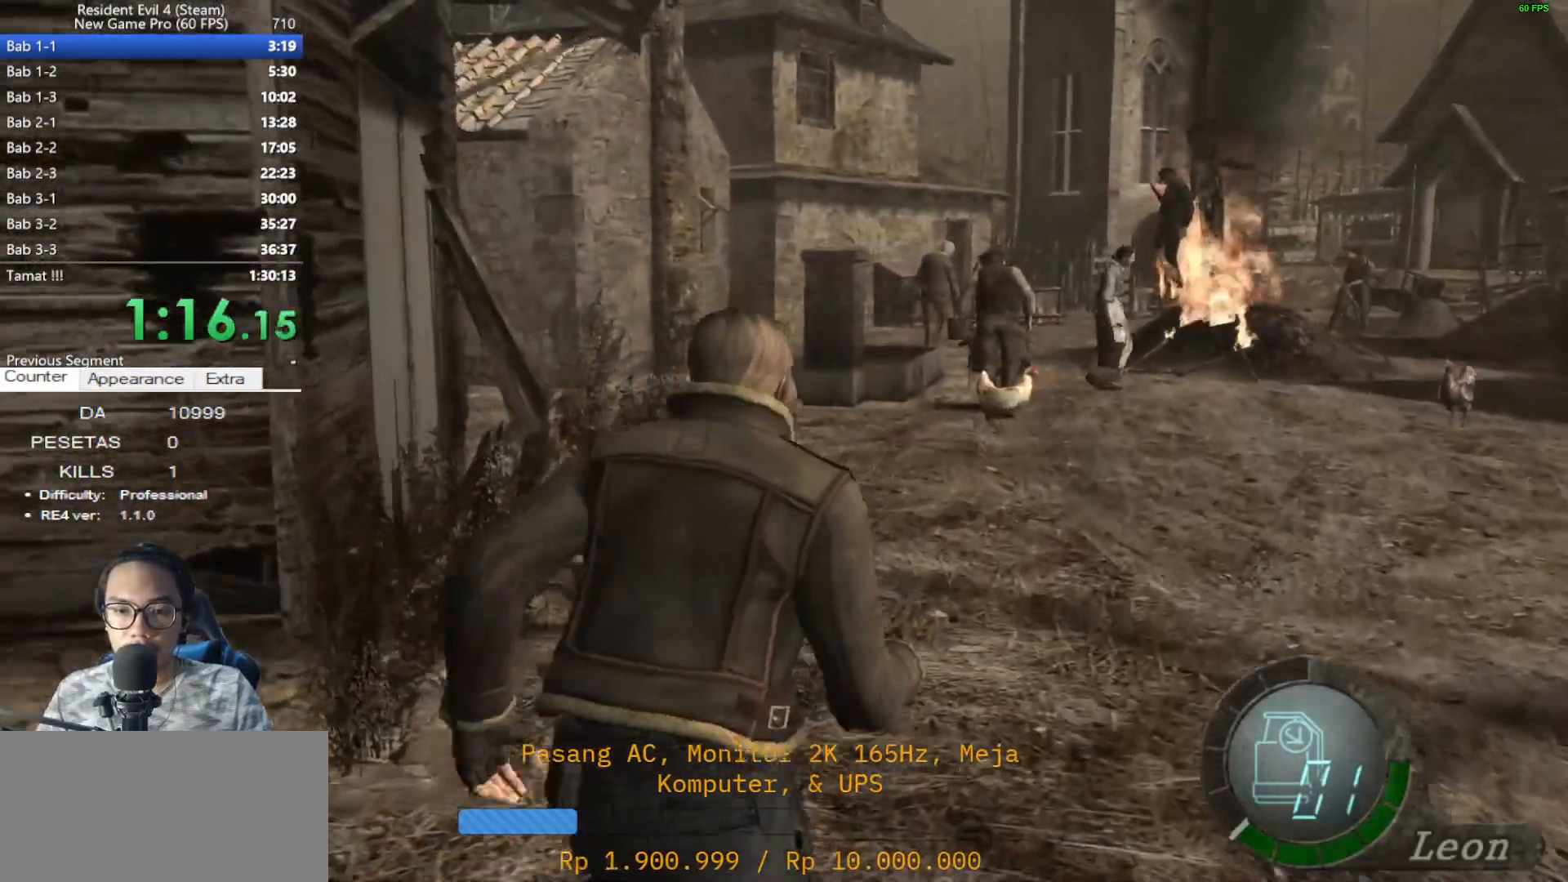
{"keys": [], "mouse": [], "events": [[67, "tab", "down"], [200, "tab", "up"], [383, "mouse_left", "down"], [483, "mouse_left", "up"]]}
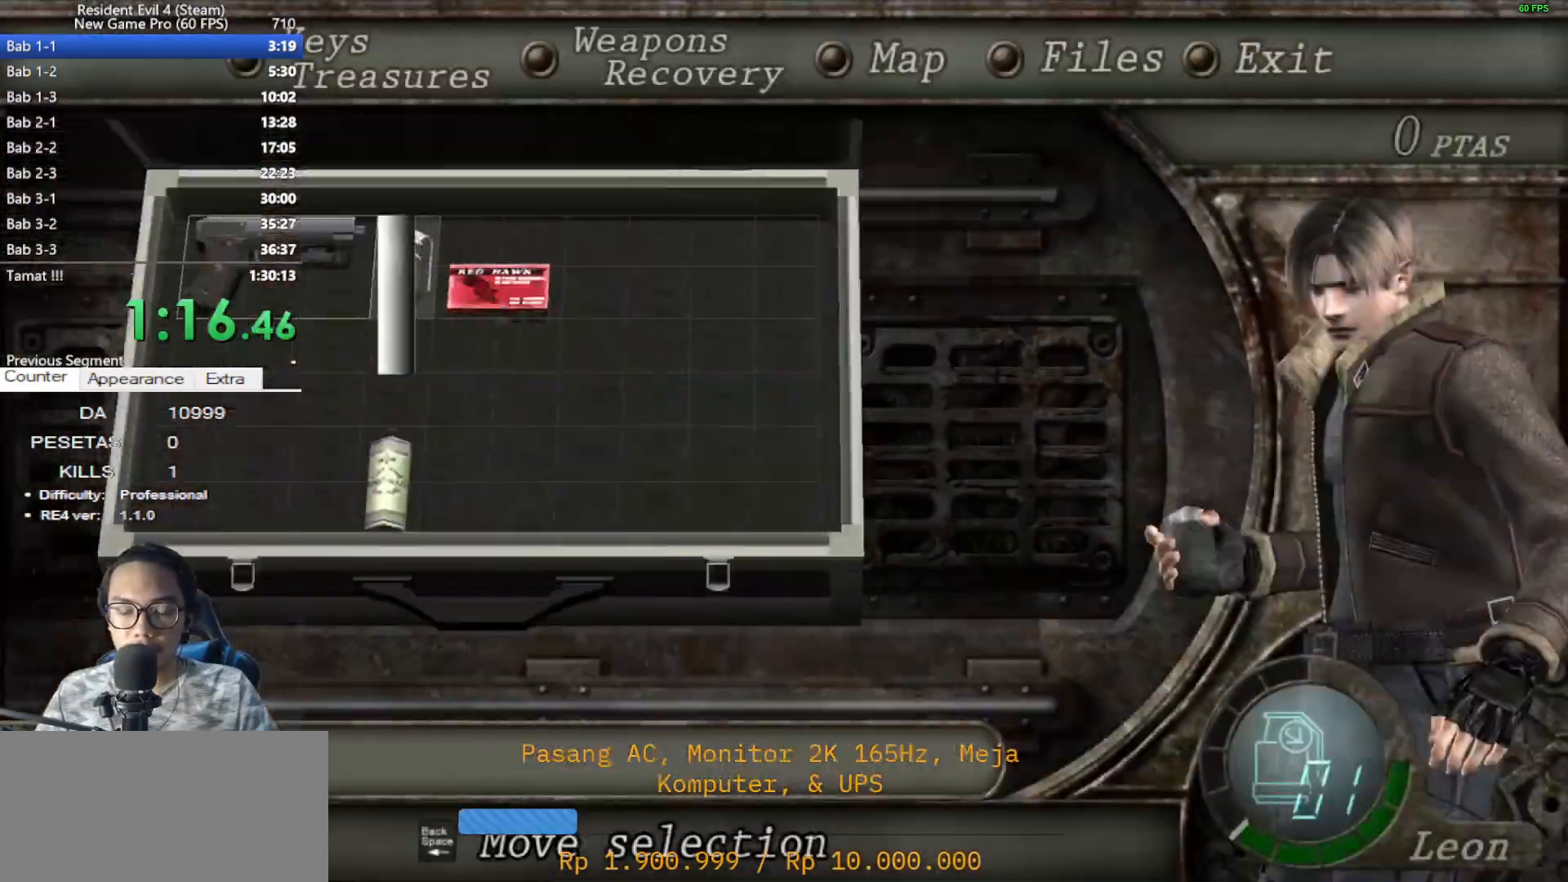
{"keys": [], "mouse": [], "events": [[33, "mouse_left", "down"], [83, "tab", "down"], [133, "mouse_left", "up"], [217, "tab", "up"]]}
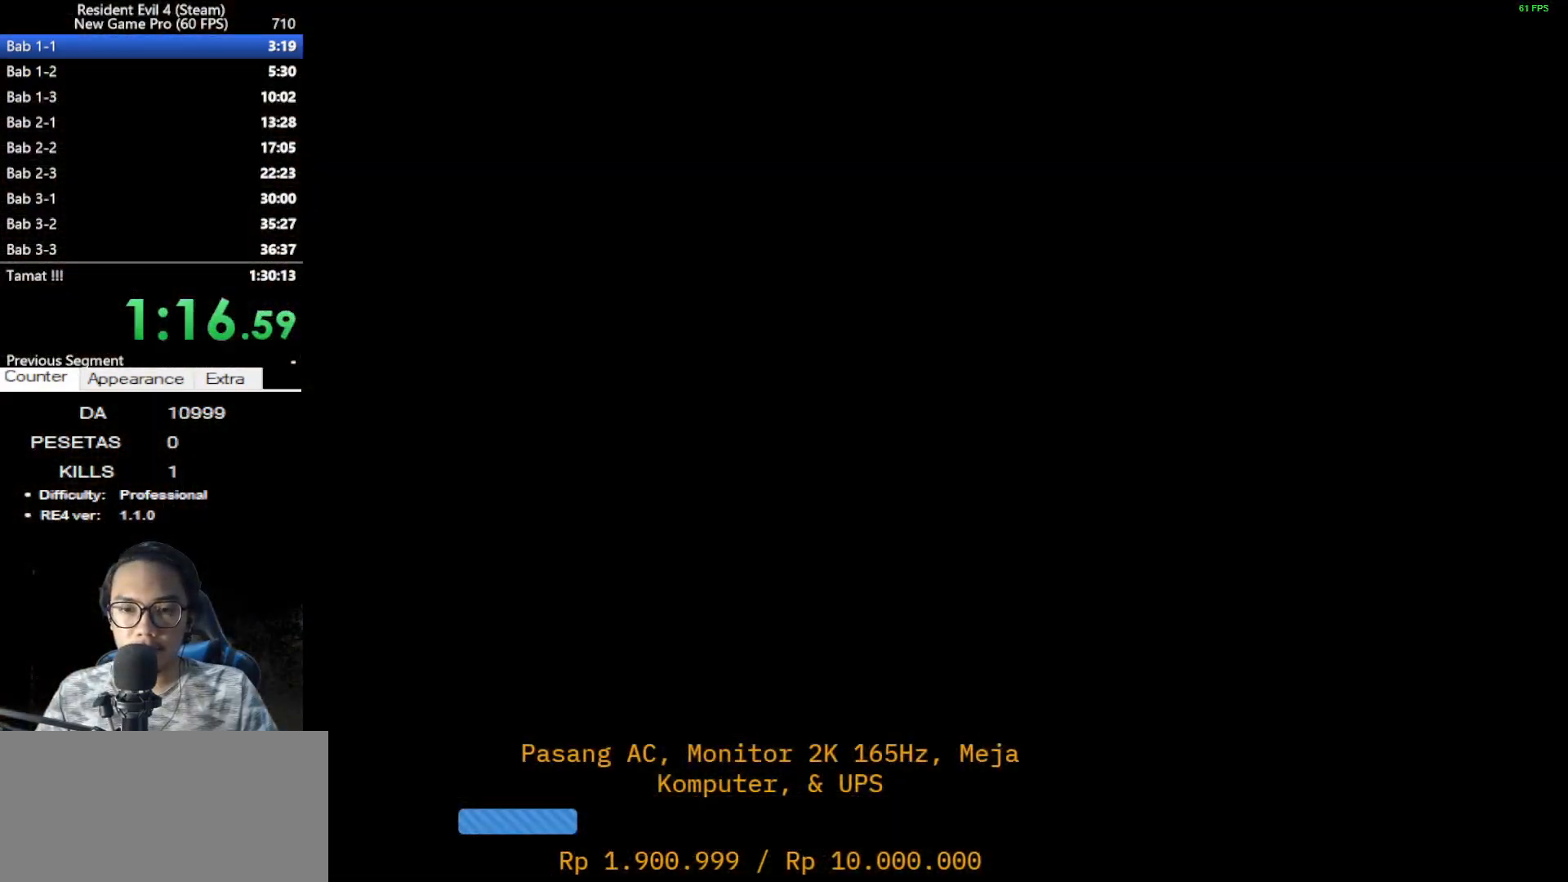
{"keys": [], "mouse": ["left", "right"], "events": [[133, "mouse_right", "down"], [383, "mouse_left", "down"]]}
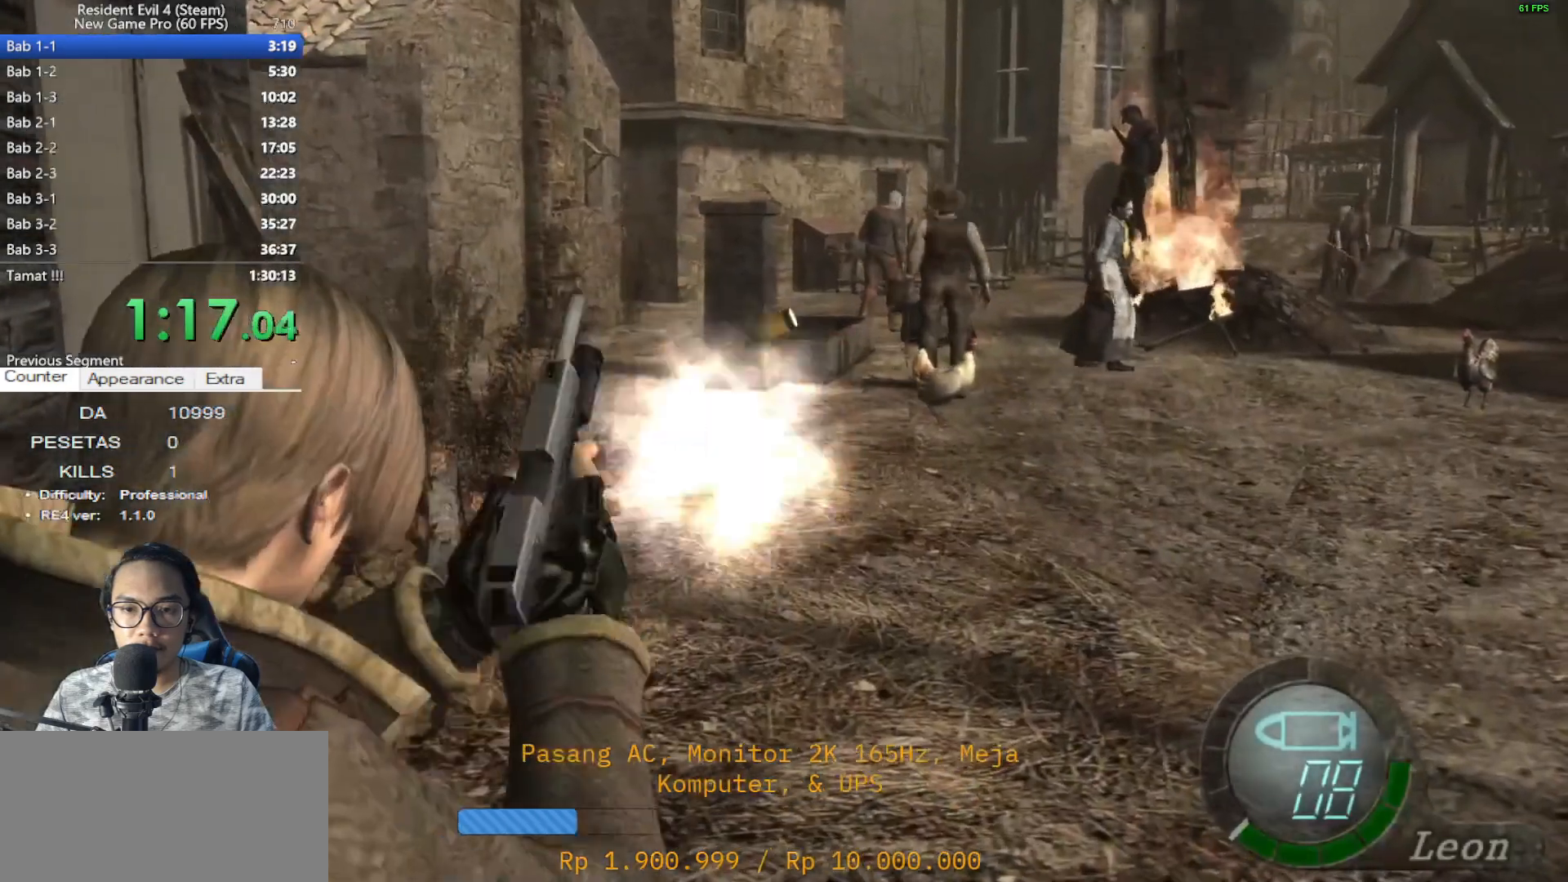
{"keys": [], "mouse": ["left", "right"], "events": []}
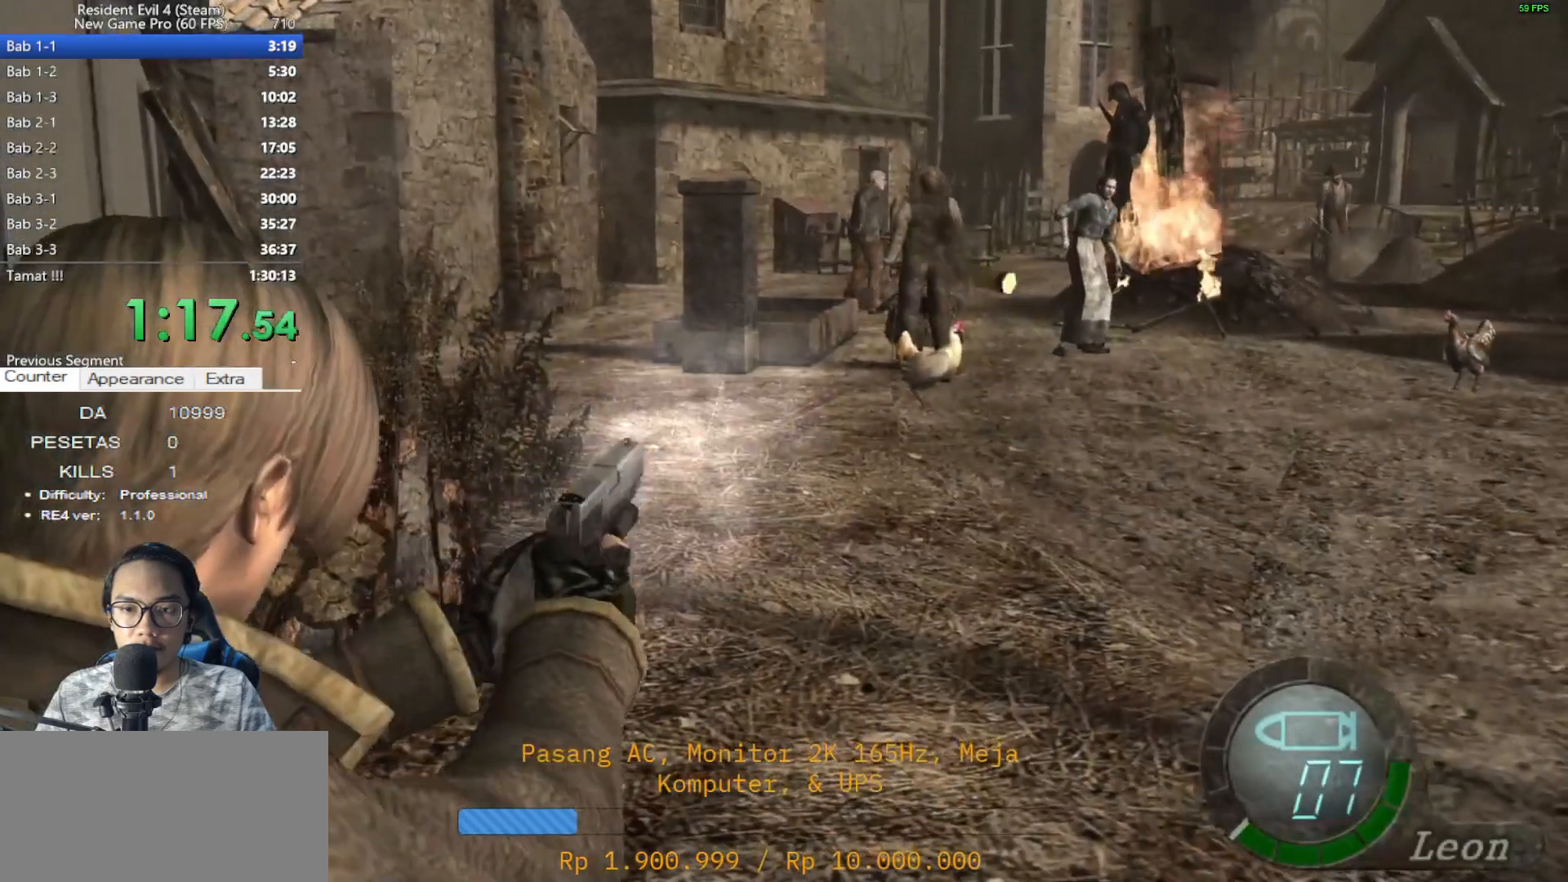
{"keys": [], "mouse": ["left", "right"], "events": []}
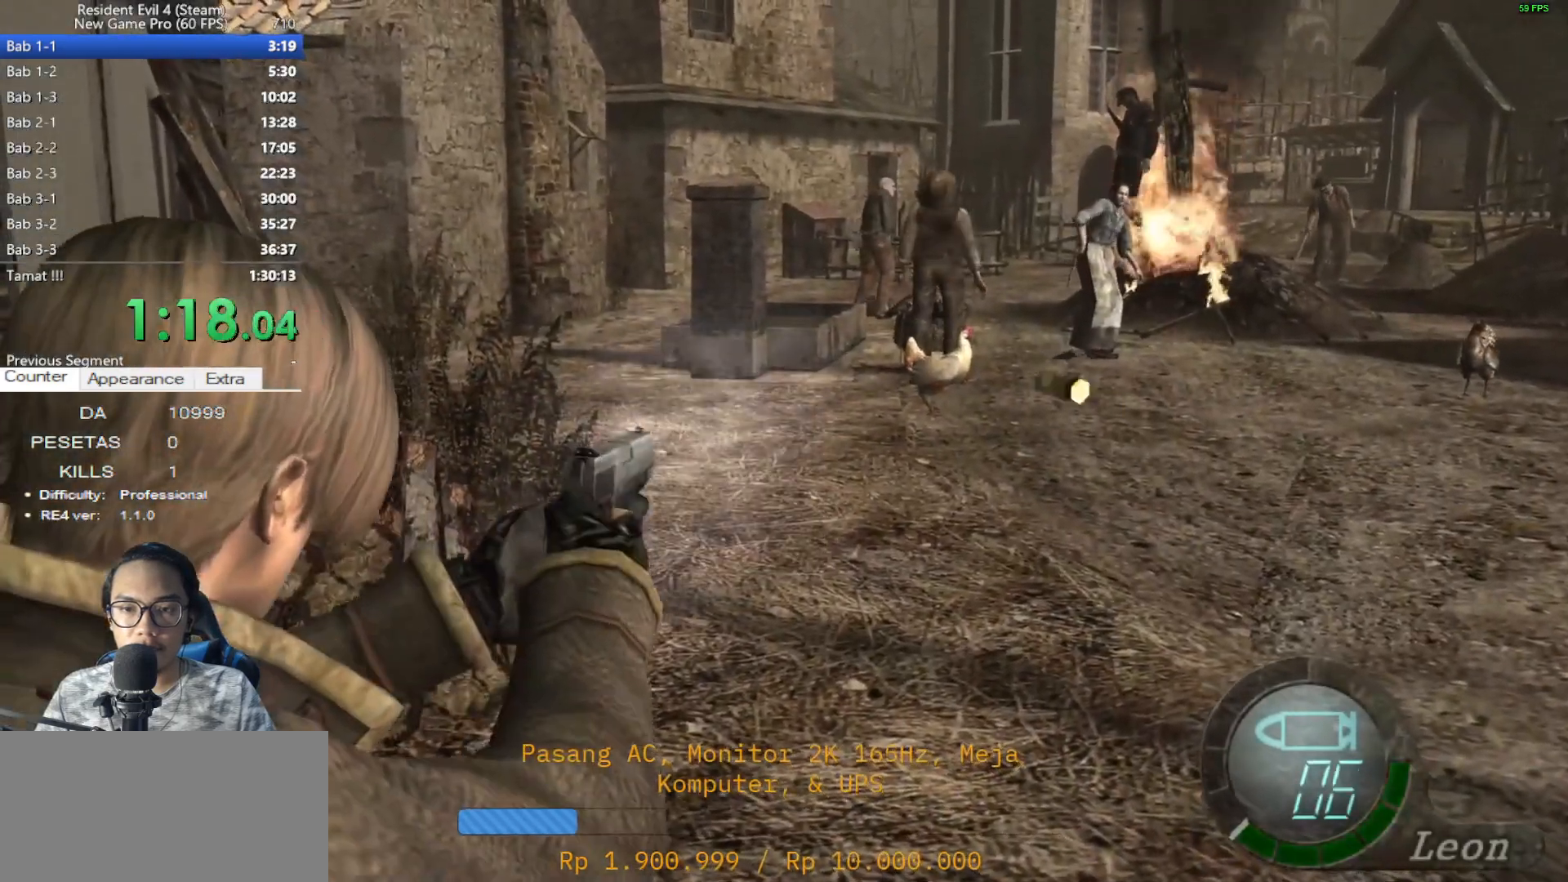
{"keys": [], "mouse": ["left", "right"], "events": []}